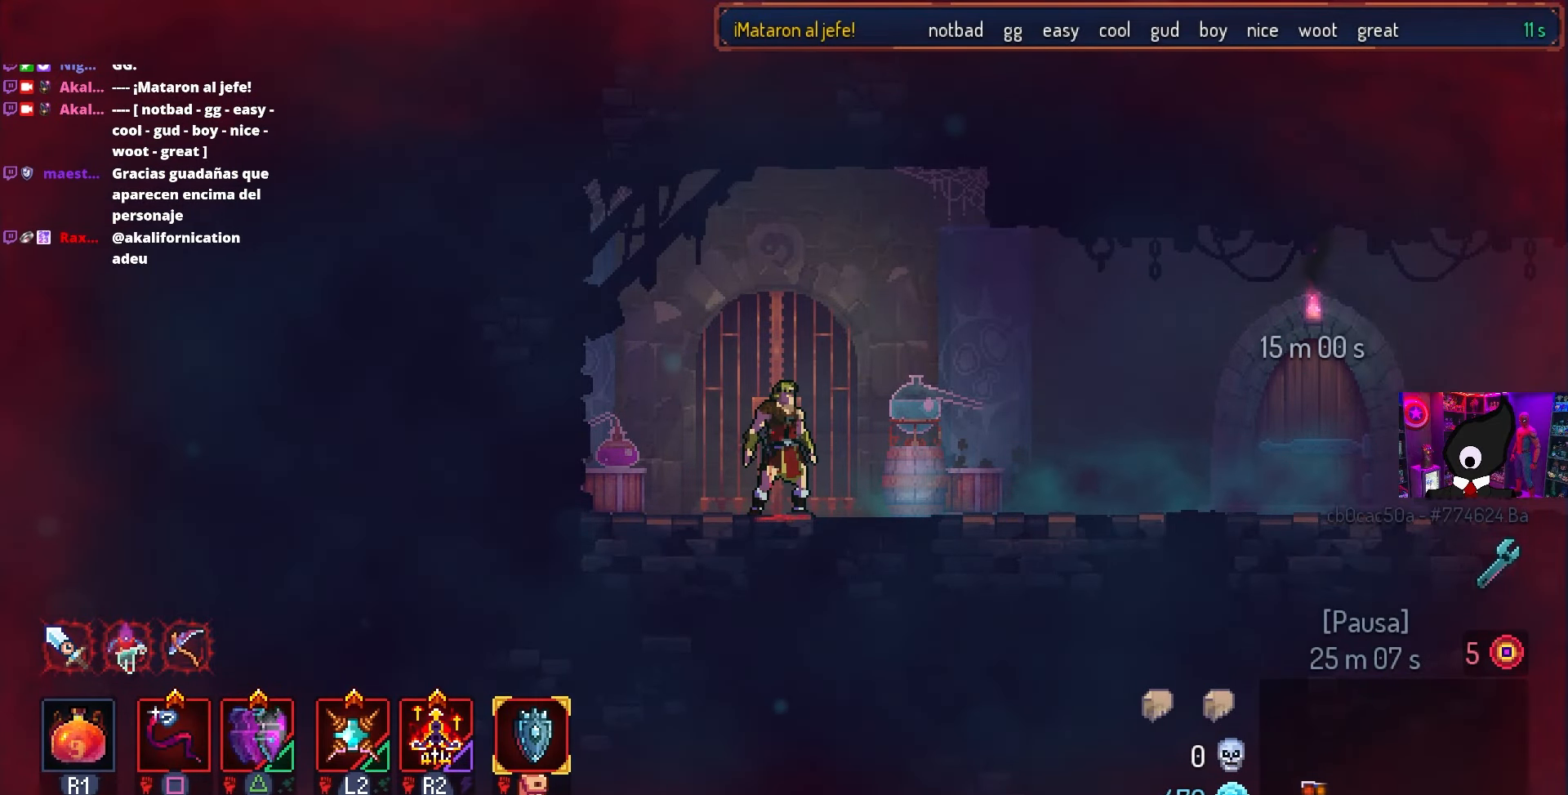
Gameplay with a controller (PlayStation layout); each line is a JSON object with the inputs held at the frame after it. "events" lists button and stick changes between this image and that frame as [ms after this image, input, new state], when the widget could be followed in between.
{"buttons": ["DPAD_RIGHT"], "left_stick": "center", "right_stick": "center", "events": [[83, "DPAD_RIGHT", "down"]]}
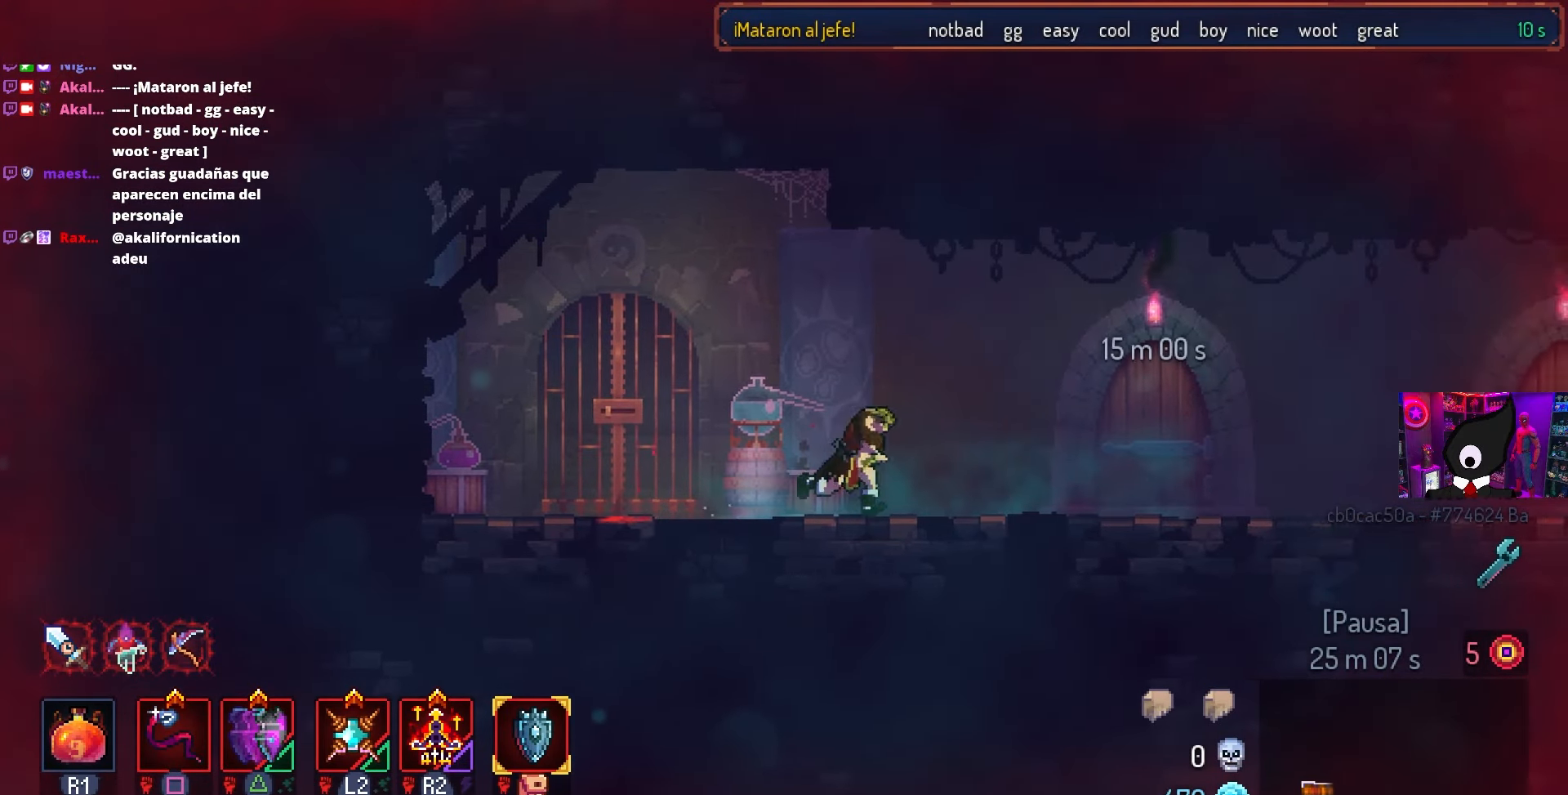
{"buttons": ["DPAD_RIGHT"], "left_stick": "center", "right_stick": "center", "events": [[333, "L1", "down"], [450, "L1", "up"]]}
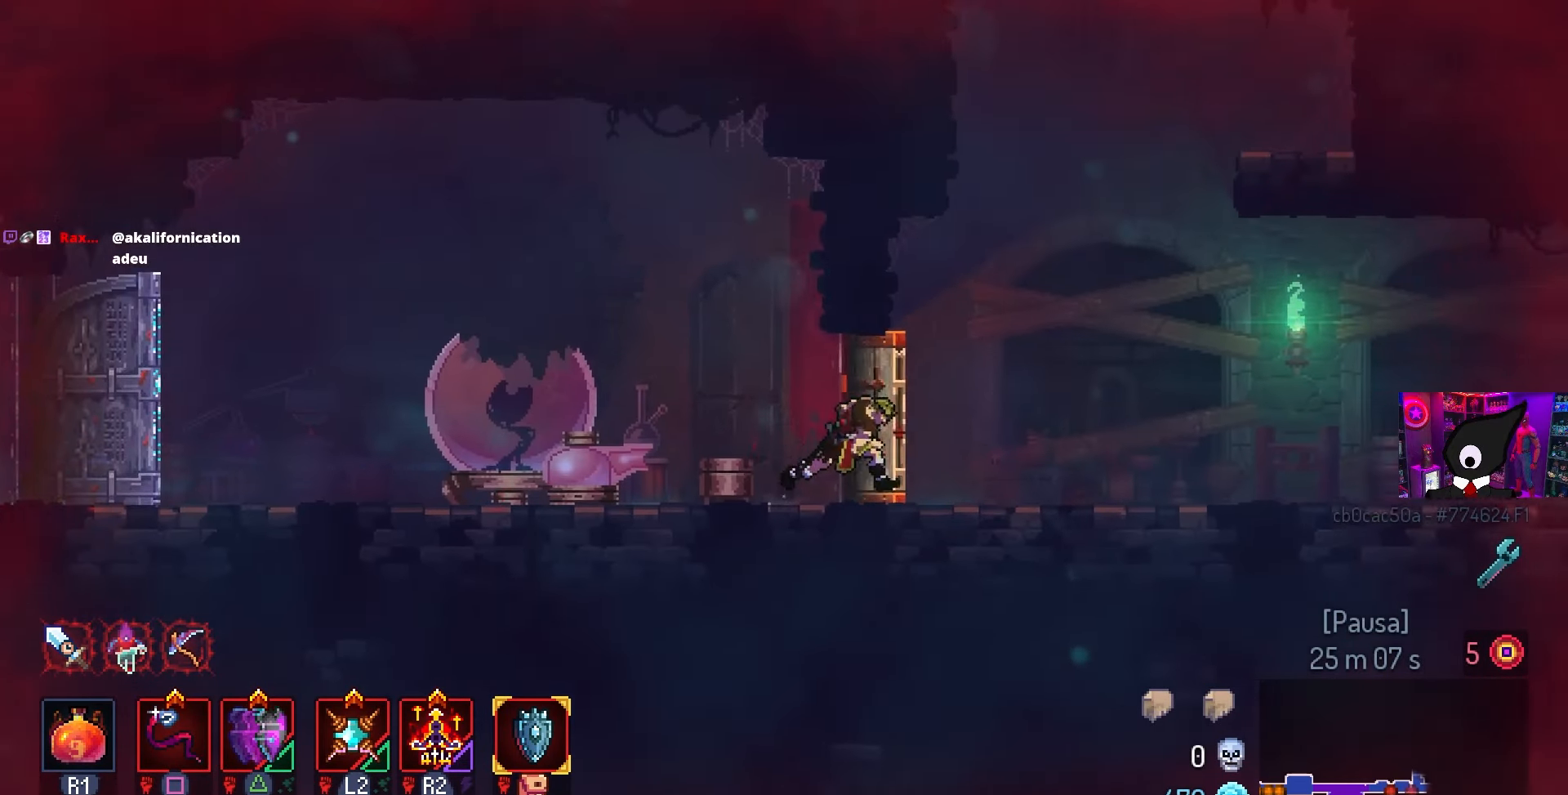
{"buttons": ["CIRCLE", "DPAD_RIGHT"], "left_stick": "center", "right_stick": "center", "events": [[233, "TRIANGLE", "down"], [250, "CIRCLE", "down"], [300, "TRIANGLE", "up"]]}
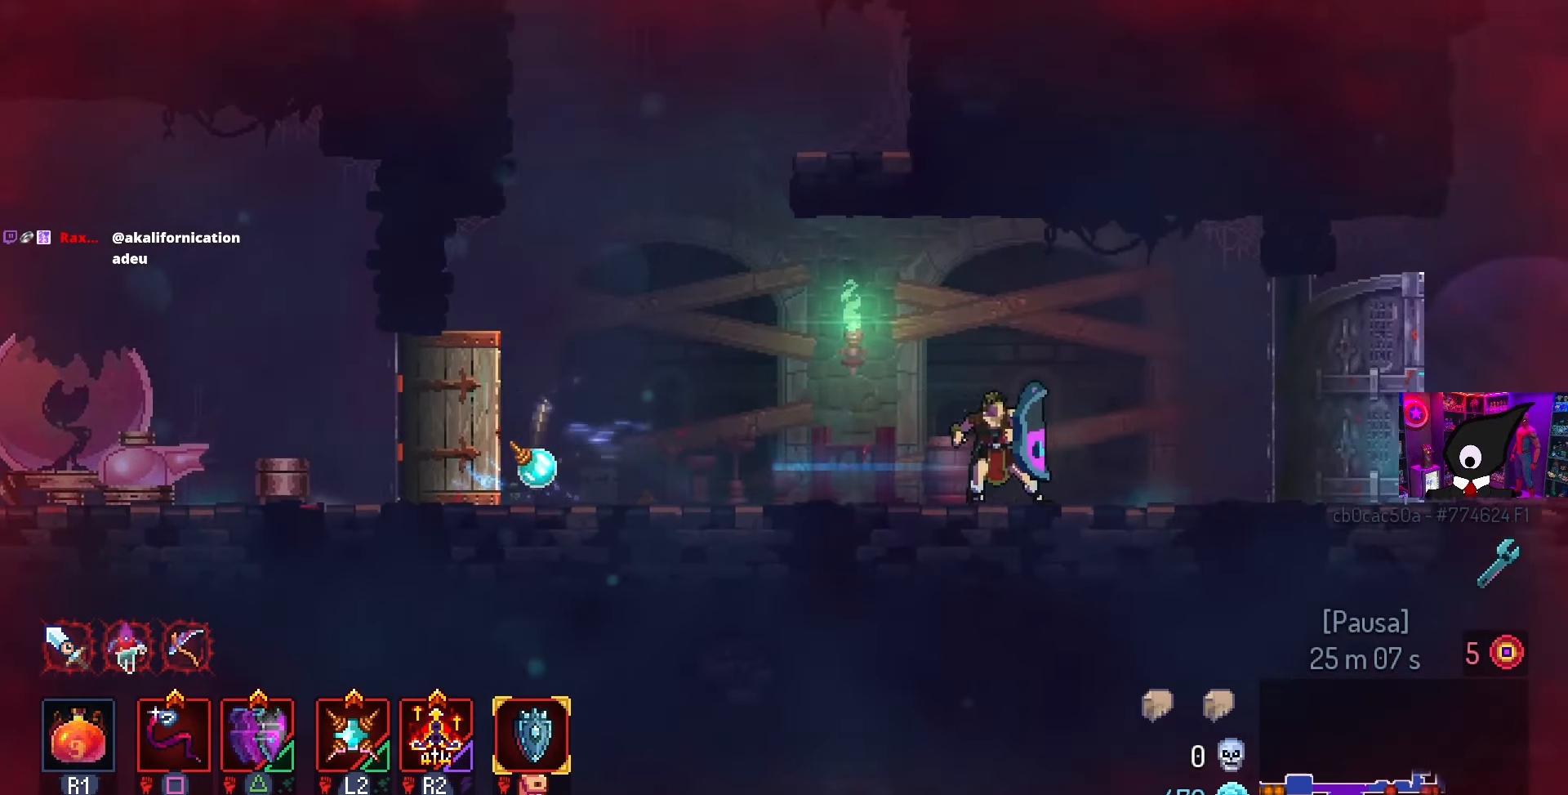
{"buttons": ["DPAD_RIGHT"], "left_stick": "center", "right_stick": "center", "events": [[233, "CIRCLE", "up"]]}
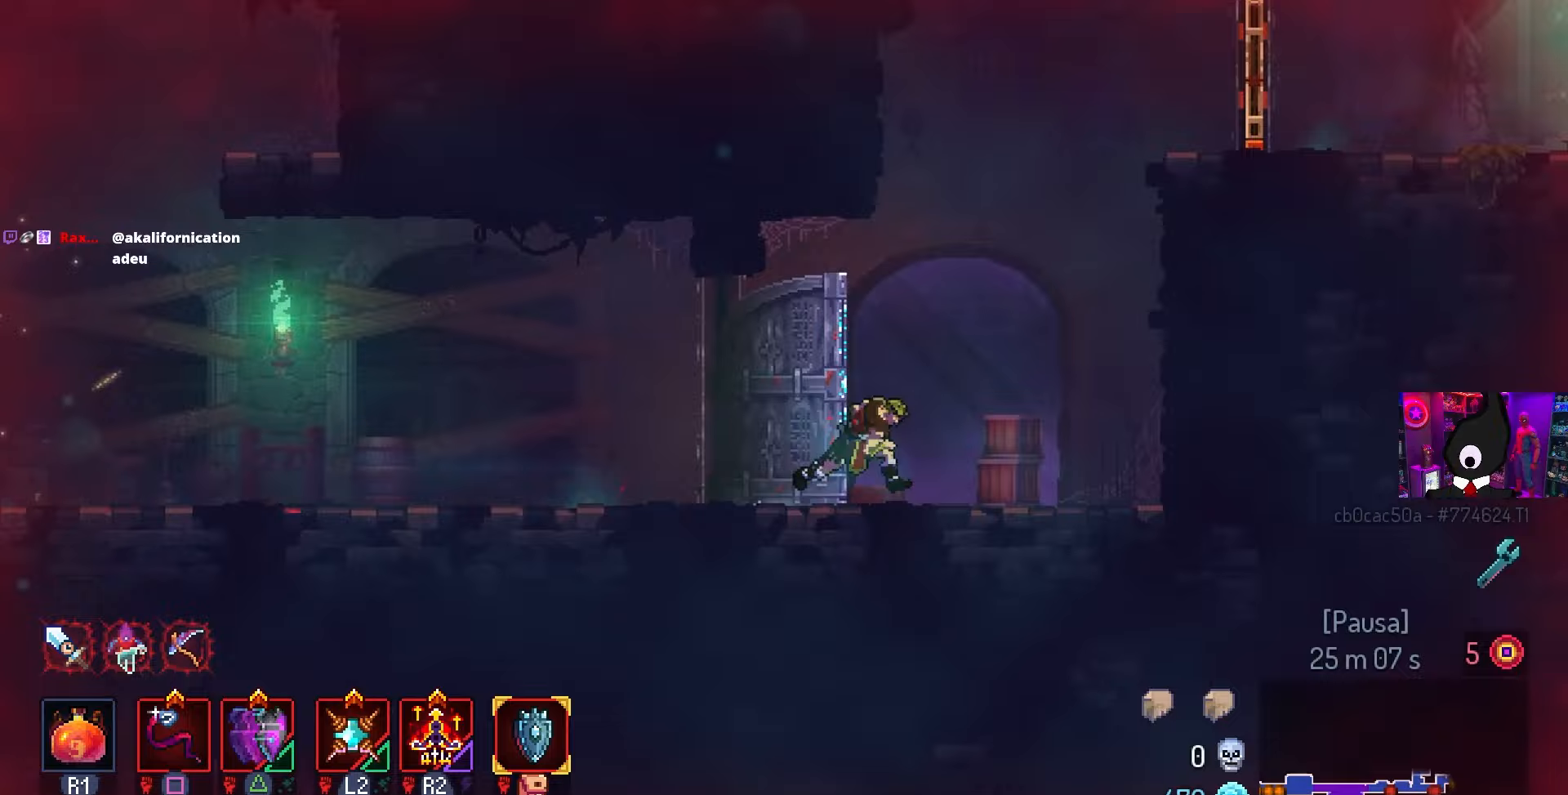
{"buttons": ["DPAD_RIGHT"], "left_stick": "center", "right_stick": "center", "events": [[17, "CROSS", "down"], [117, "CROSS", "up"], [200, "CROSS", "down"], [300, "CROSS", "up"]]}
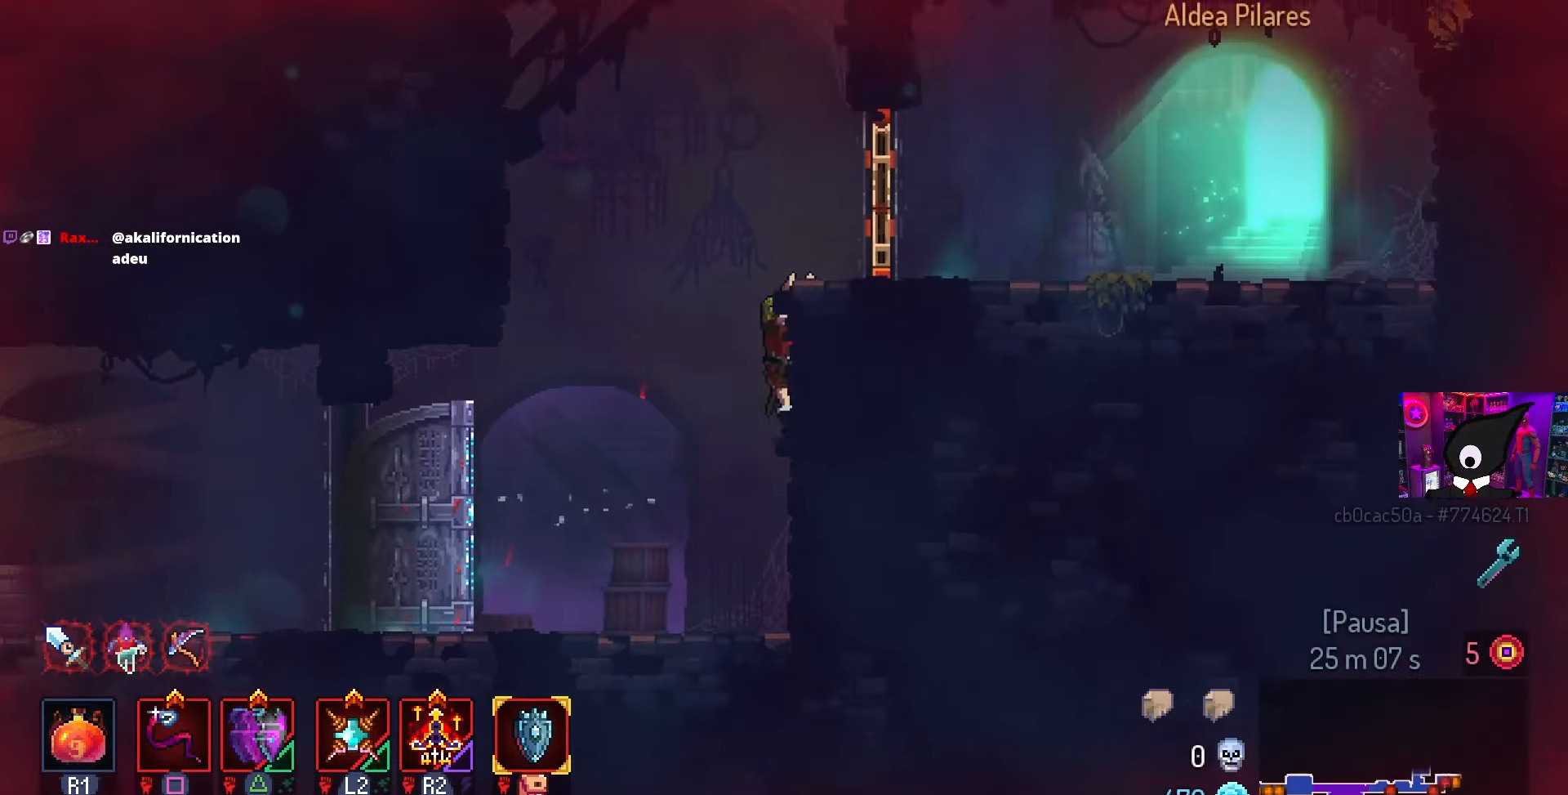
{"buttons": ["CROSS", "DPAD_LEFT"], "left_stick": "center", "right_stick": "center", "events": [[83, "CROSS", "down"], [150, "CROSS", "up"], [200, "DPAD_RIGHT", "up"], [267, "DPAD_LEFT", "down"], [333, "CROSS", "down"], [417, "CROSS", "up"], [483, "CROSS", "down"]]}
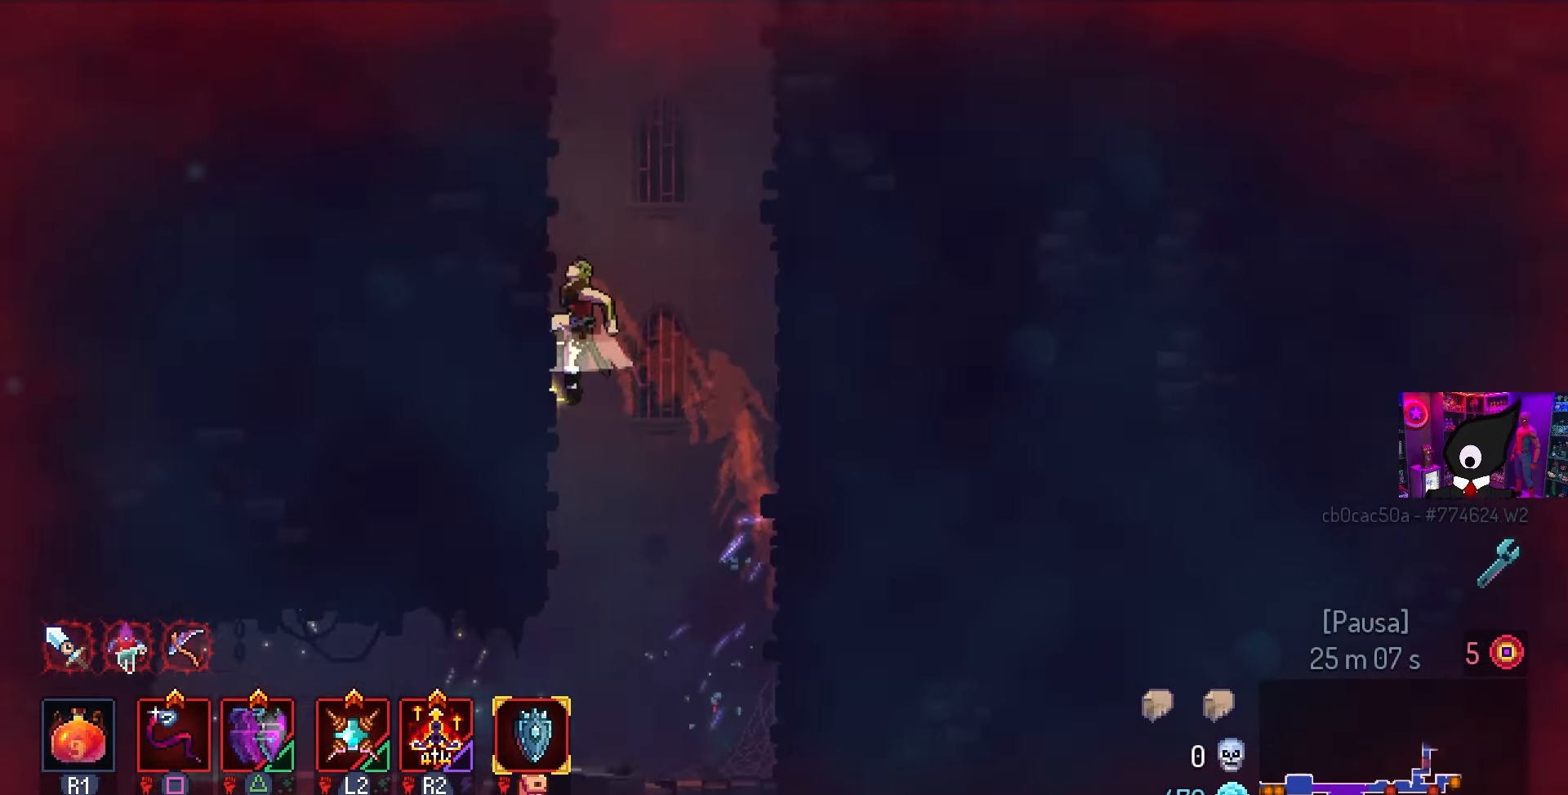
{"buttons": [], "left_stick": "center", "right_stick": "center", "events": [[100, "CROSS", "up"], [117, "DPAD_LEFT", "up"], [183, "DPAD_RIGHT", "down"], [217, "CROSS", "down"], [350, "CROSS", "up"], [500, "DPAD_RIGHT", "up"]]}
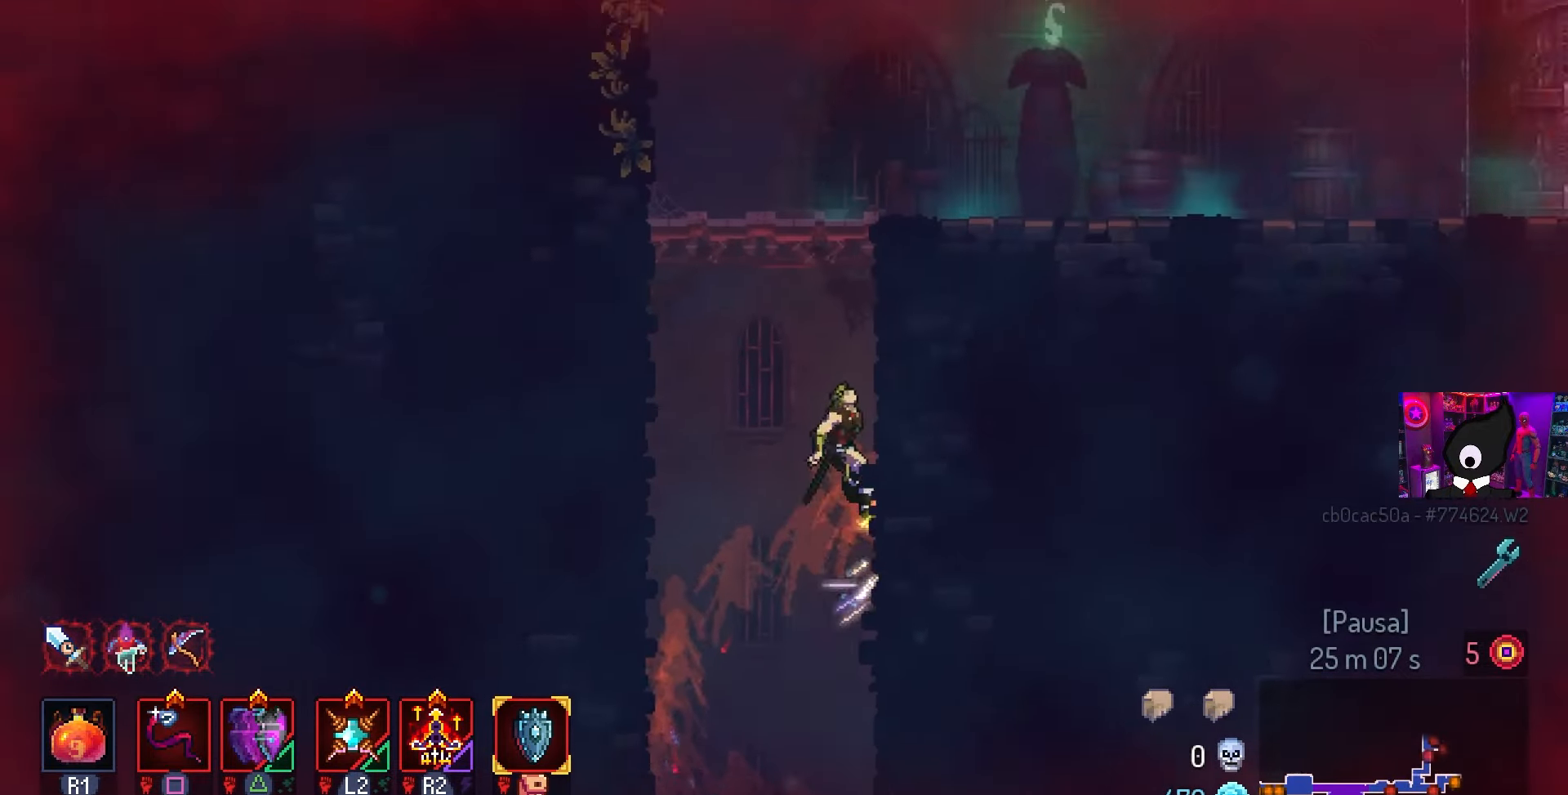
{"buttons": ["DPAD_RIGHT"], "left_stick": "center", "right_stick": "center", "events": [[17, "CROSS", "down"], [50, "DPAD_LEFT", "down"], [117, "CROSS", "up"], [167, "DPAD_LEFT", "up"], [267, "CROSS", "down"], [267, "DPAD_RIGHT", "down"], [350, "CROSS", "up"]]}
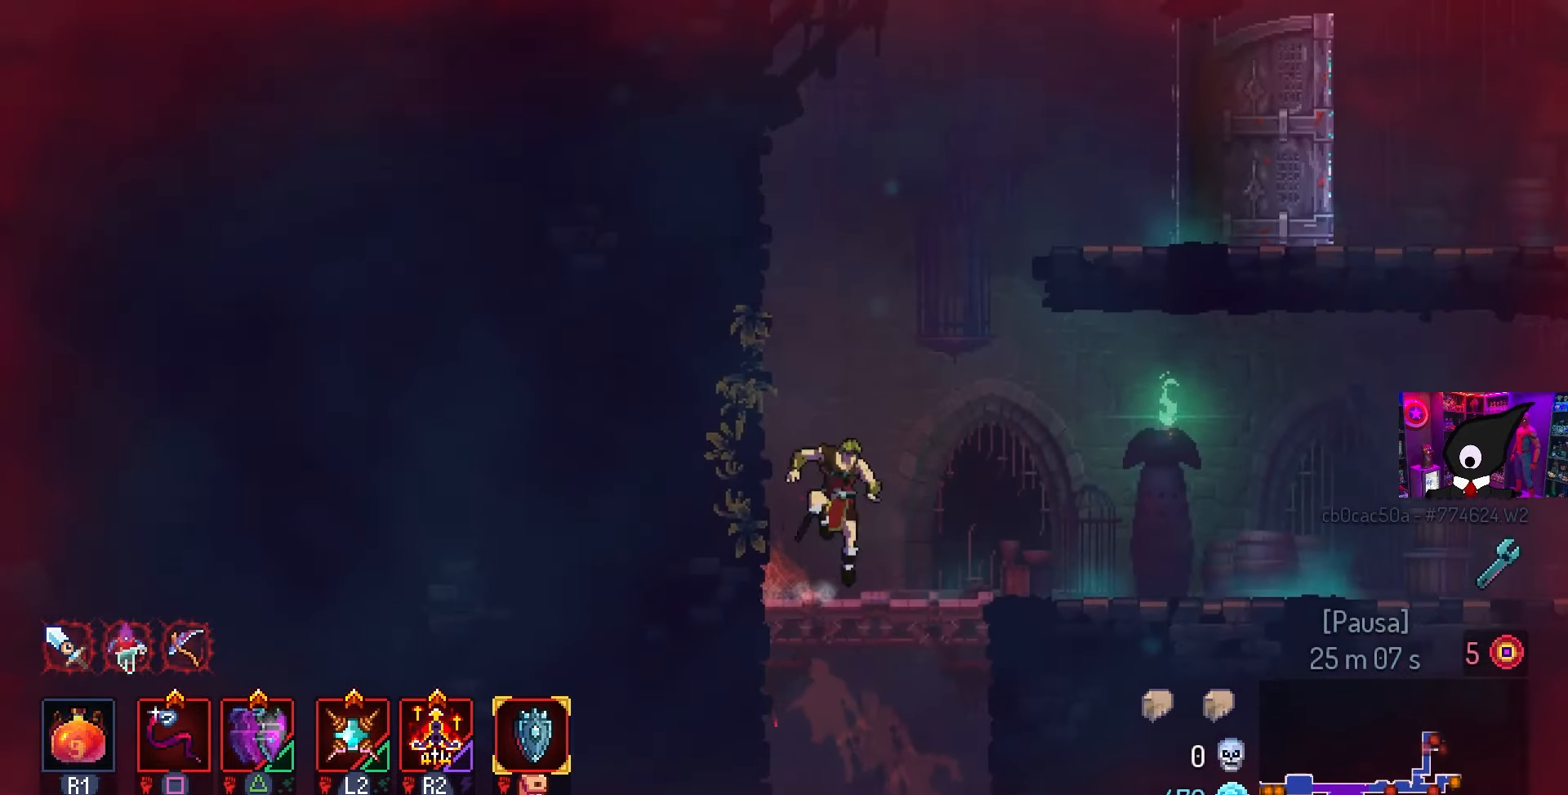
{"buttons": ["CIRCLE", "DPAD_RIGHT"], "left_stick": "center", "right_stick": "center", "events": [[100, "TRIANGLE", "down"], [133, "CIRCLE", "down"], [233, "TRIANGLE", "up"]]}
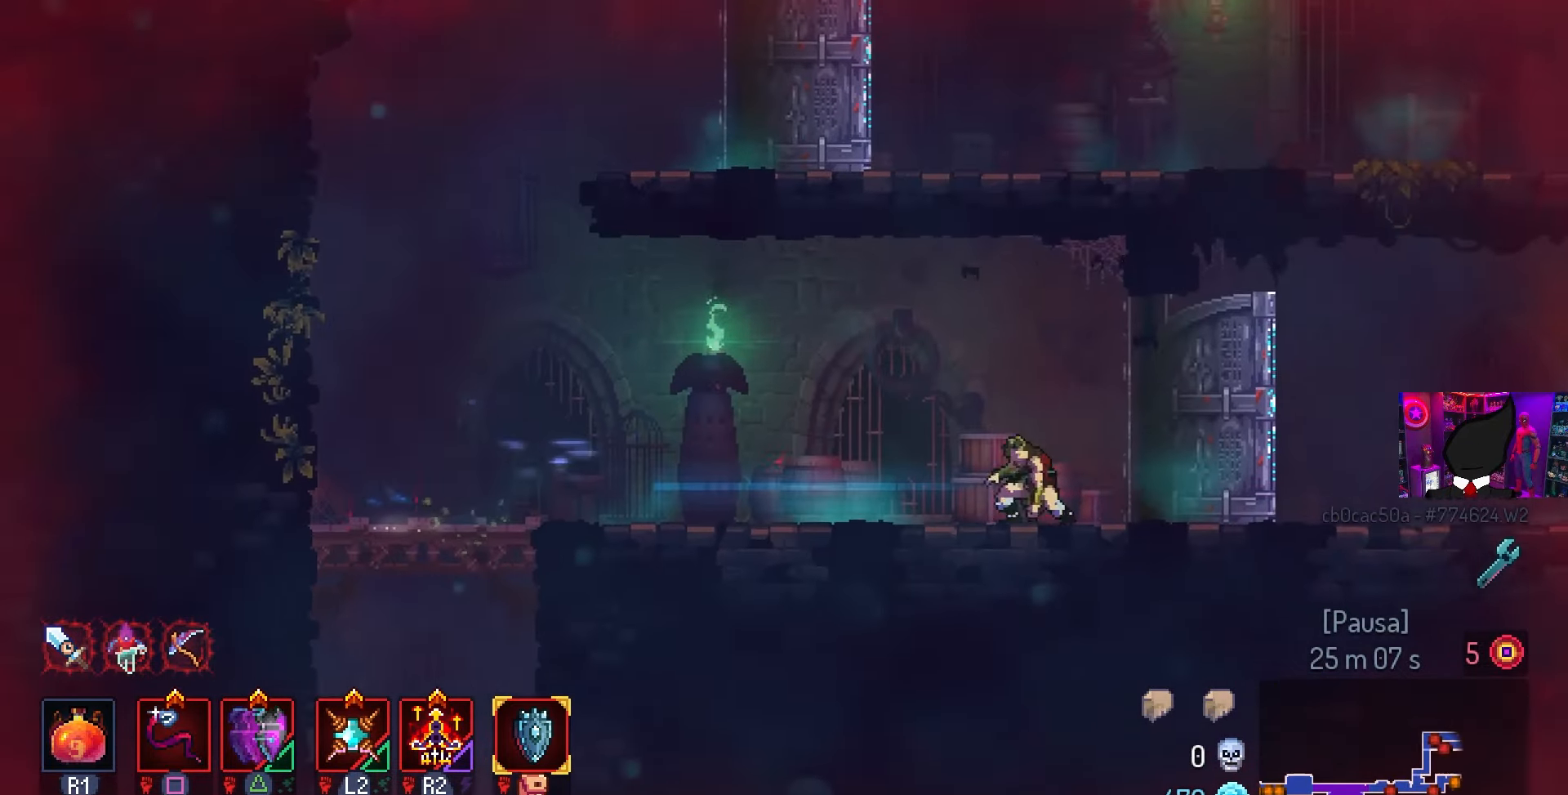
{"buttons": ["DPAD_RIGHT"], "left_stick": "center", "right_stick": "up", "events": [[67, "CIRCLE", "up"], [350, "right_stick", "up"]]}
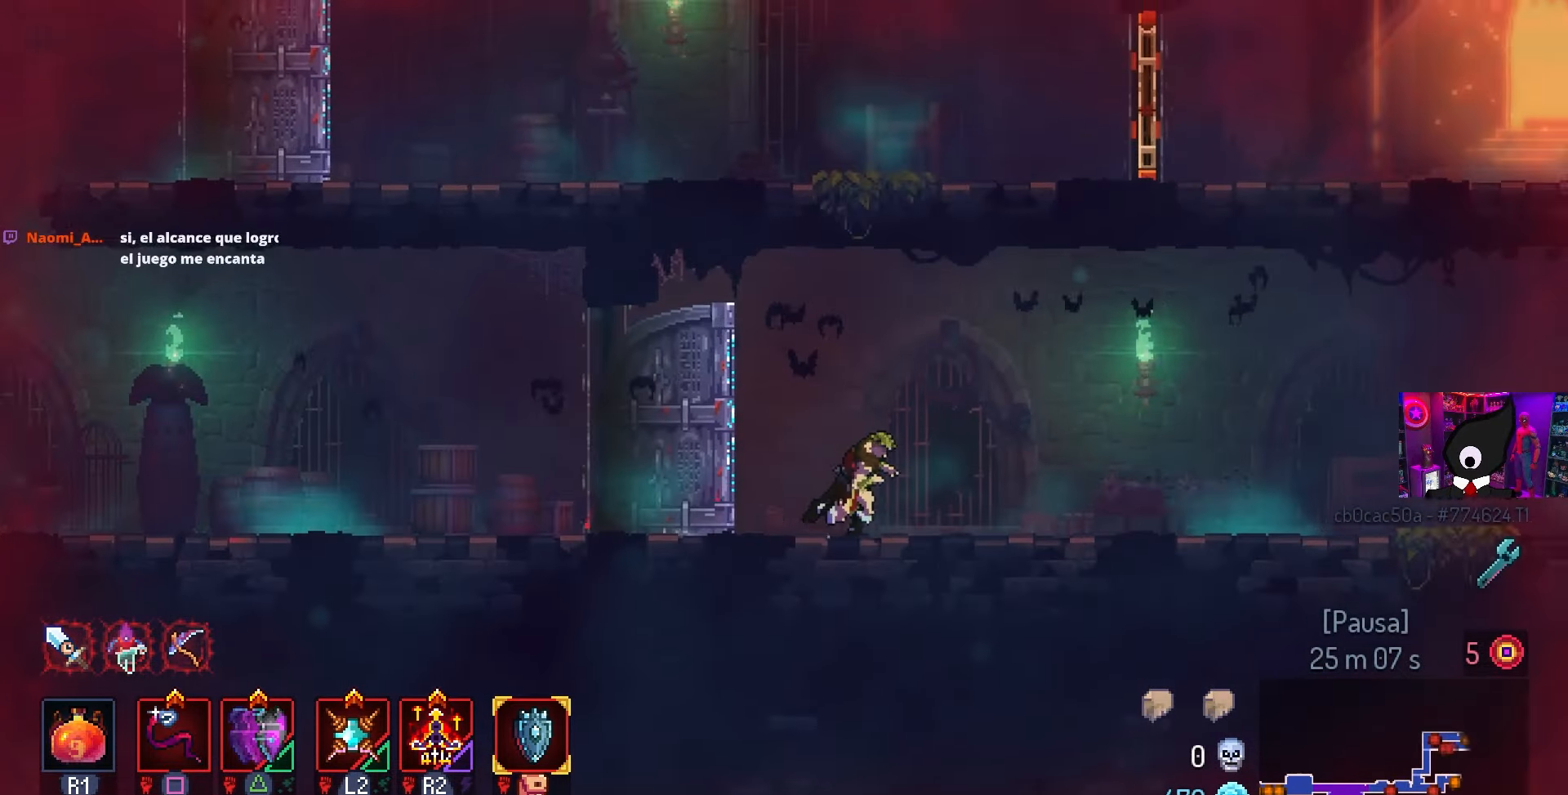
{"buttons": ["DPAD_RIGHT"], "left_stick": "center", "right_stick": "up", "events": []}
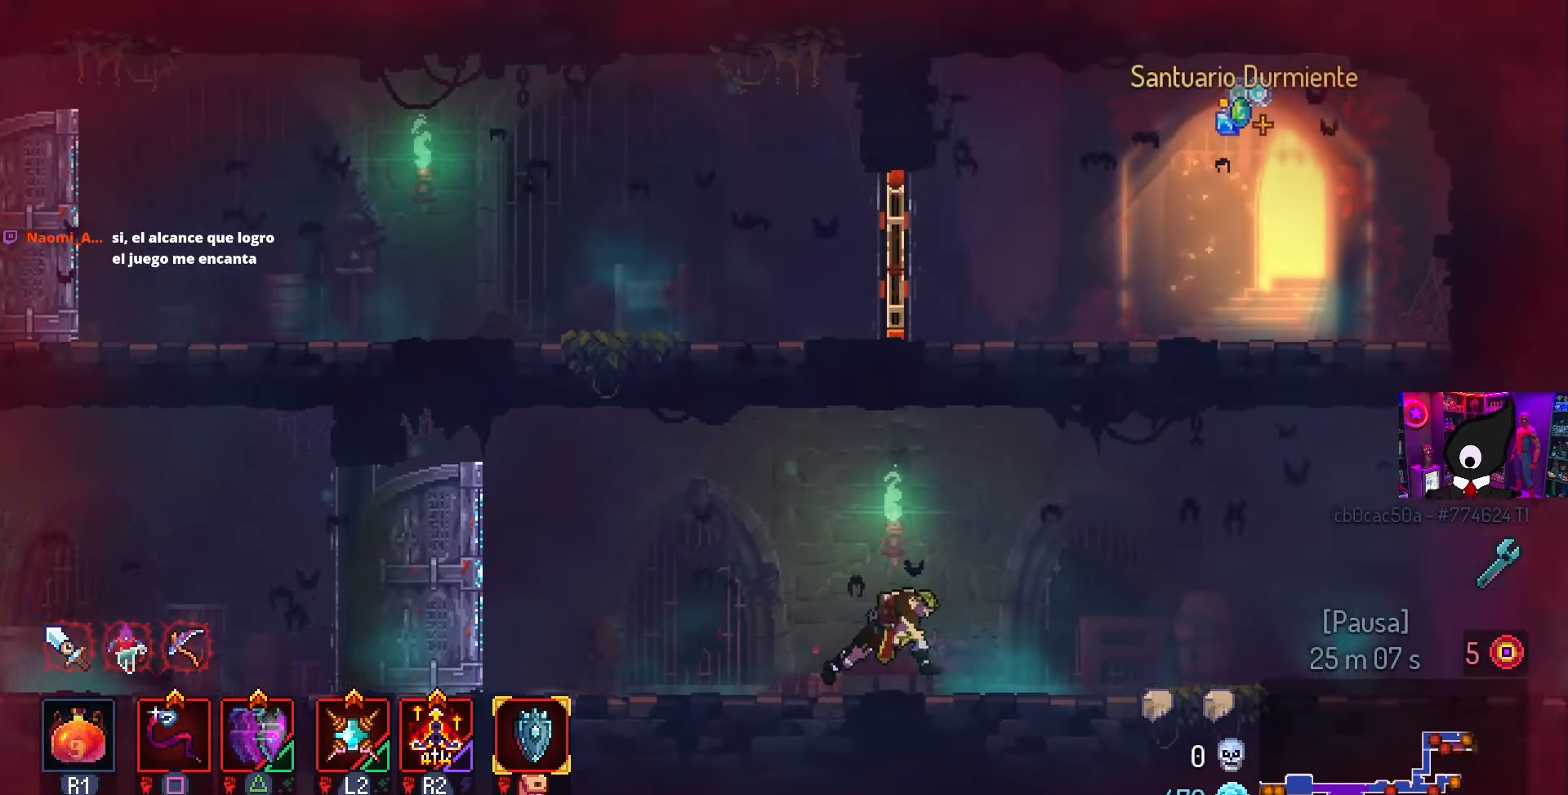
{"buttons": ["DPAD_RIGHT"], "left_stick": "center", "right_stick": "center", "events": [[133, "right_stick", "center"], [267, "DPAD_RIGHT", "up"], [383, "DPAD_RIGHT", "down"]]}
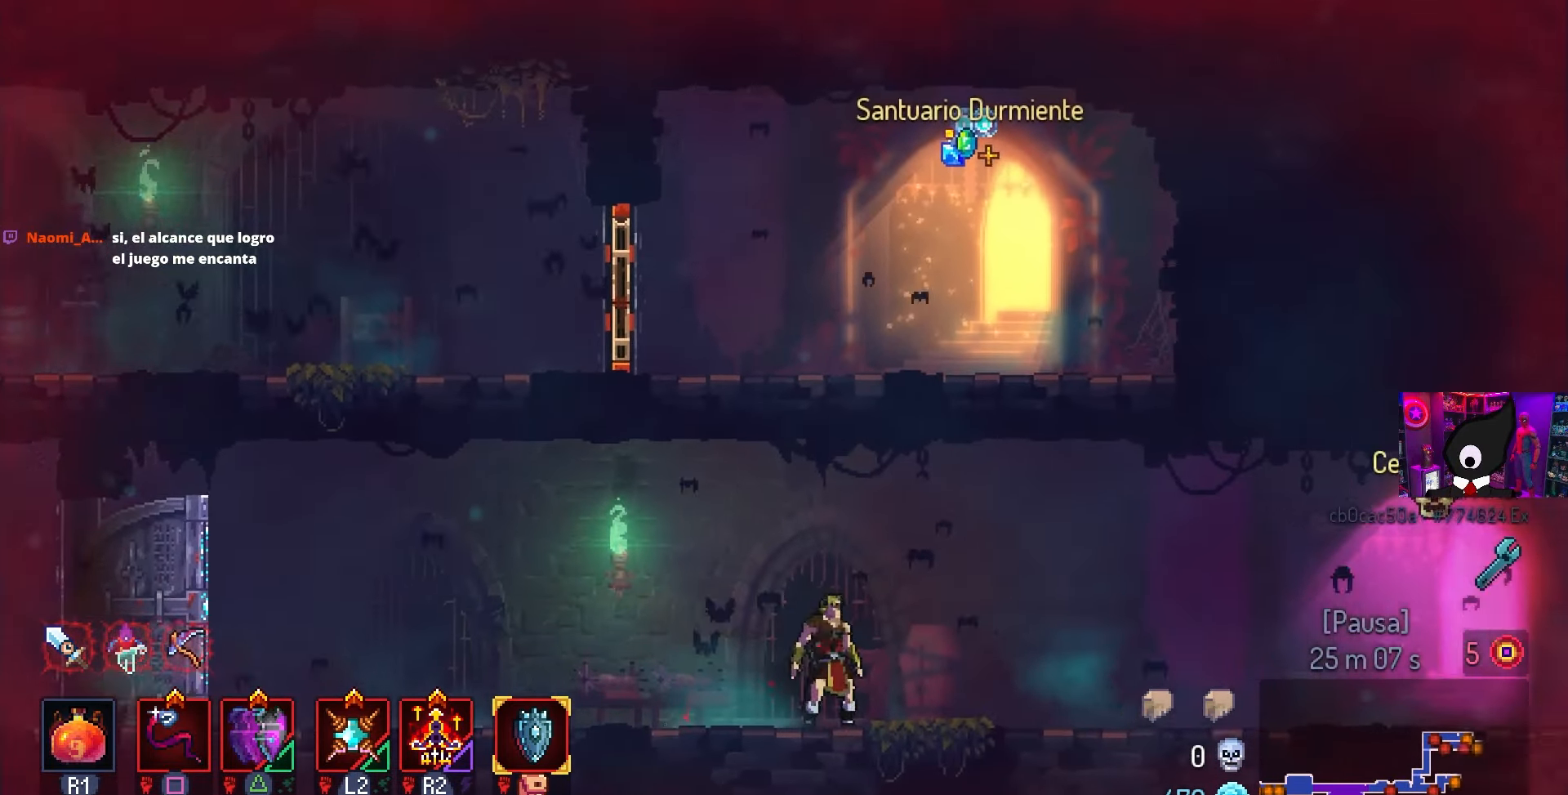
{"buttons": ["L3"], "left_stick": "center", "right_stick": "center", "events": [[383, "DPAD_RIGHT", "up"], [500, "L3", "down"]]}
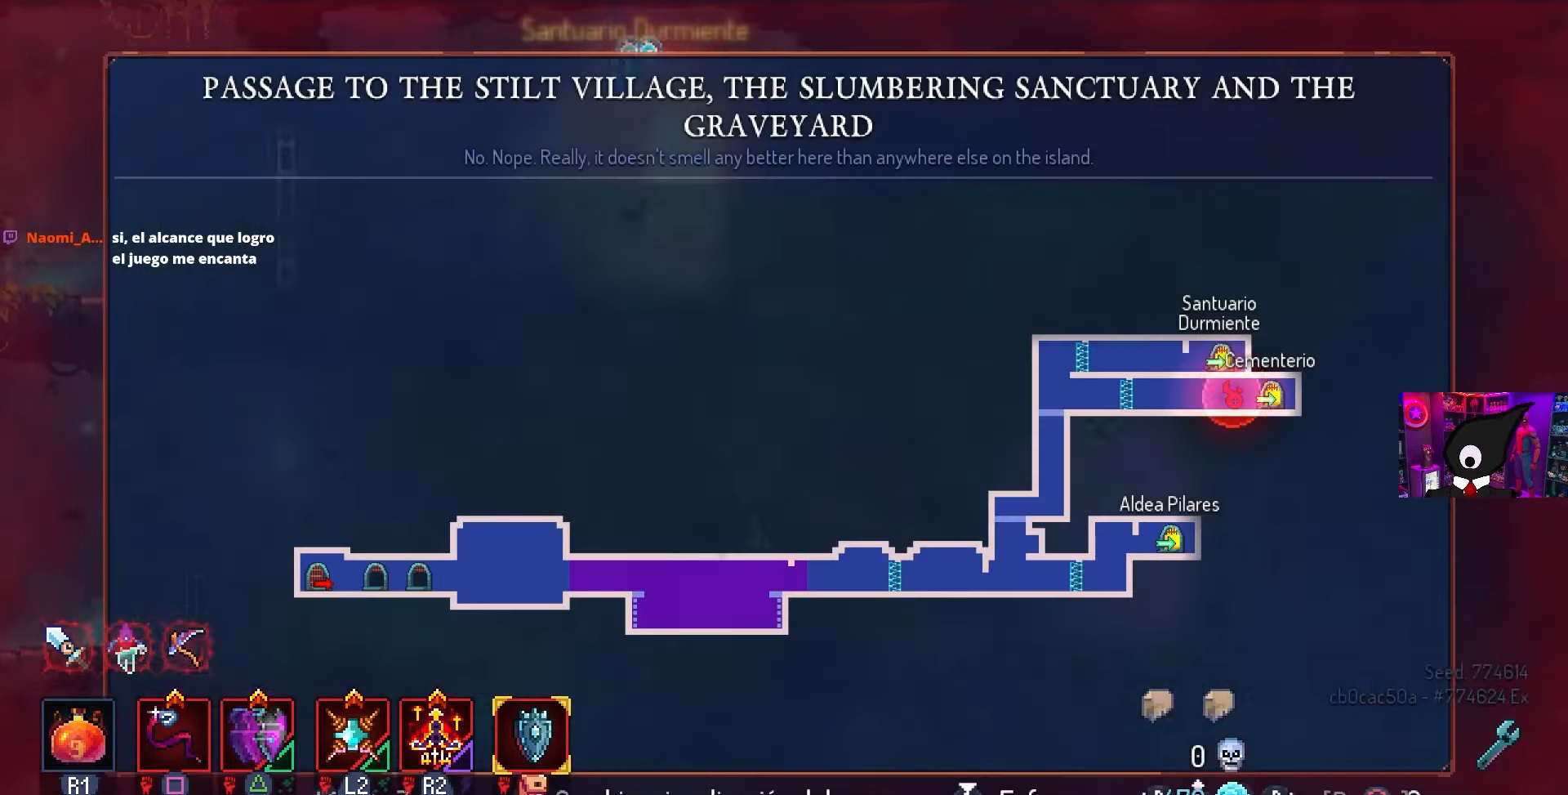
{"buttons": [], "left_stick": "center", "right_stick": "center", "events": [[150, "L3", "up"], [217, "right_stick", "down-left"], [400, "right_stick", "center"]]}
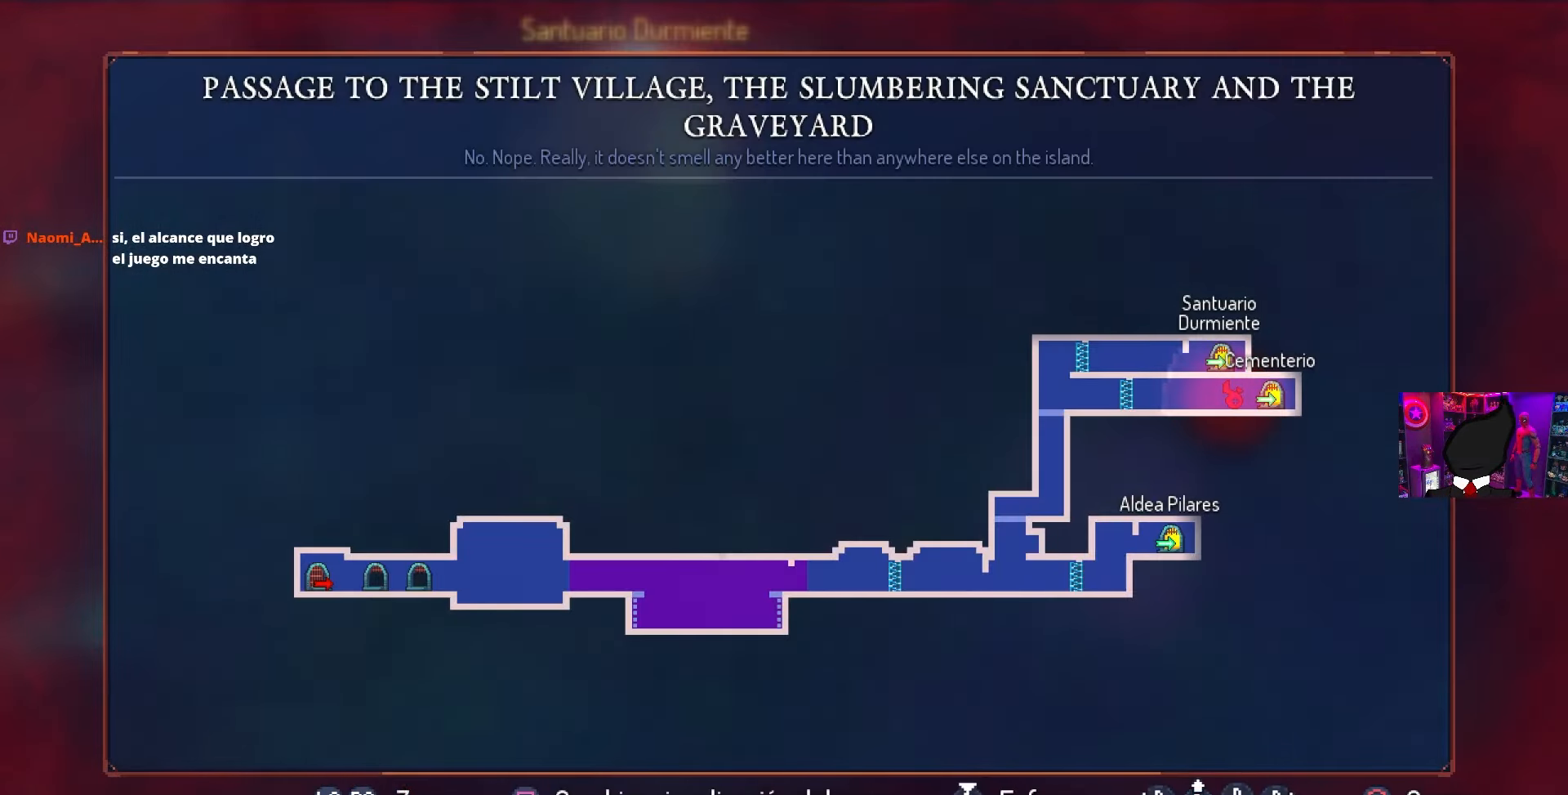
{"buttons": [], "left_stick": "center", "right_stick": "center", "events": [[150, "right_stick", "down-left"], [300, "right_stick", "center"]]}
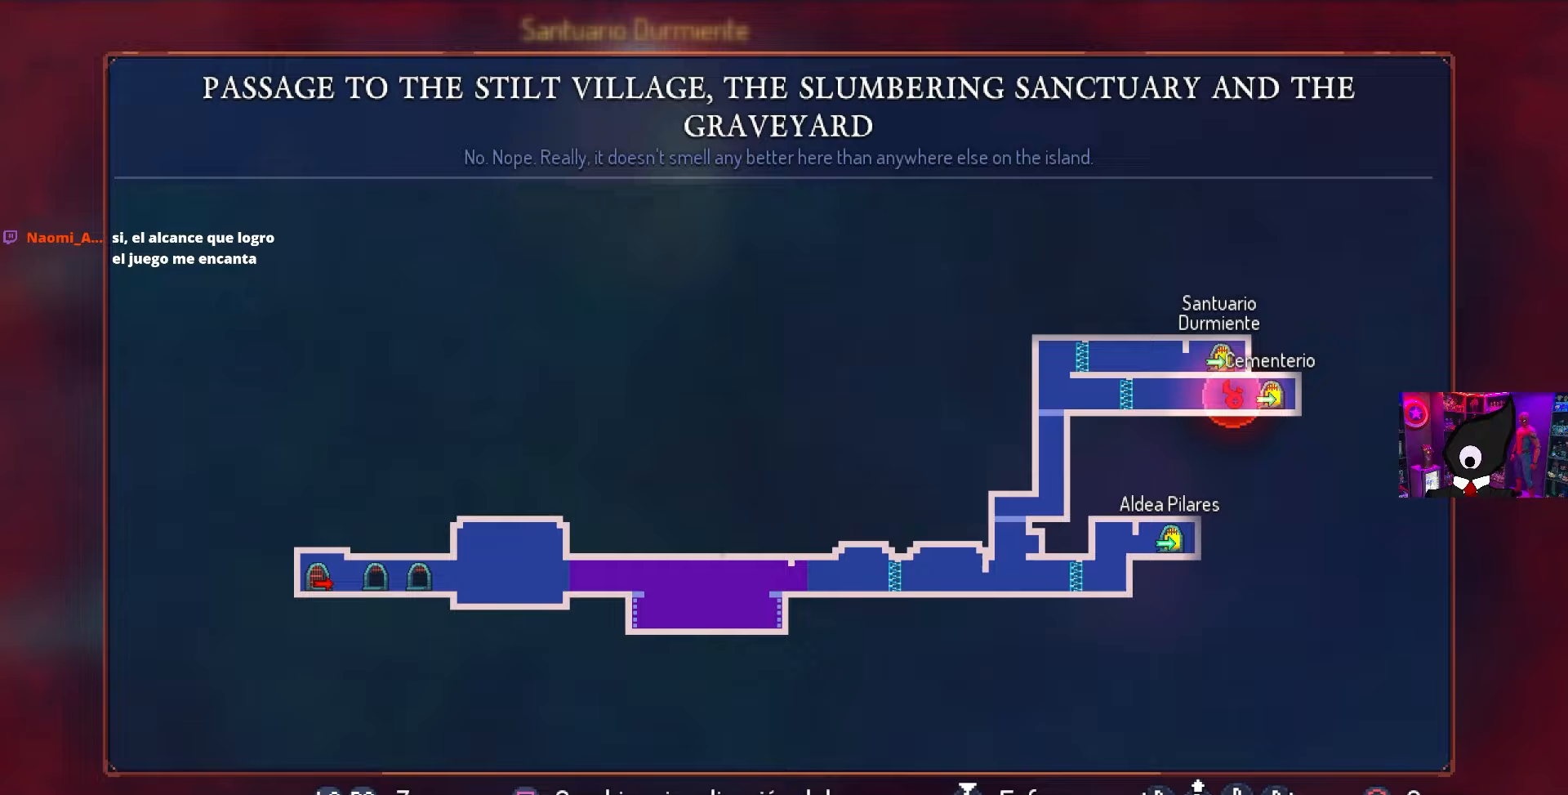
{"buttons": ["DPAD_RIGHT"], "left_stick": "center", "right_stick": "center", "events": [[183, "DPAD_RIGHT", "down"]]}
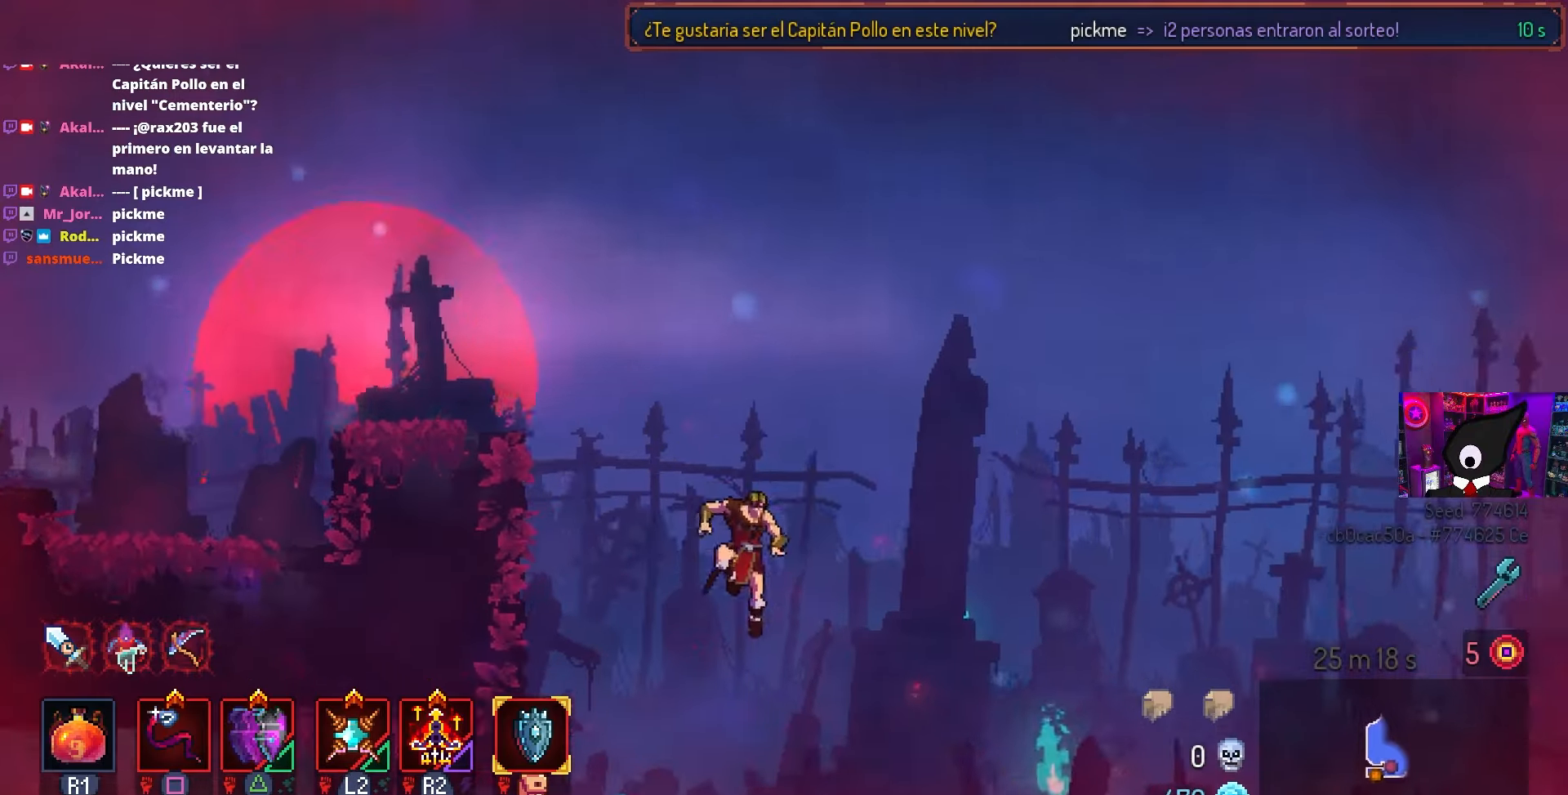
{"buttons": ["DPAD_RIGHT"], "left_stick": "center", "right_stick": "center", "events": [[150, "TRIANGLE", "down"], [183, "CIRCLE", "down"], [233, "TRIANGLE", "up"], [433, "CIRCLE", "up"]]}
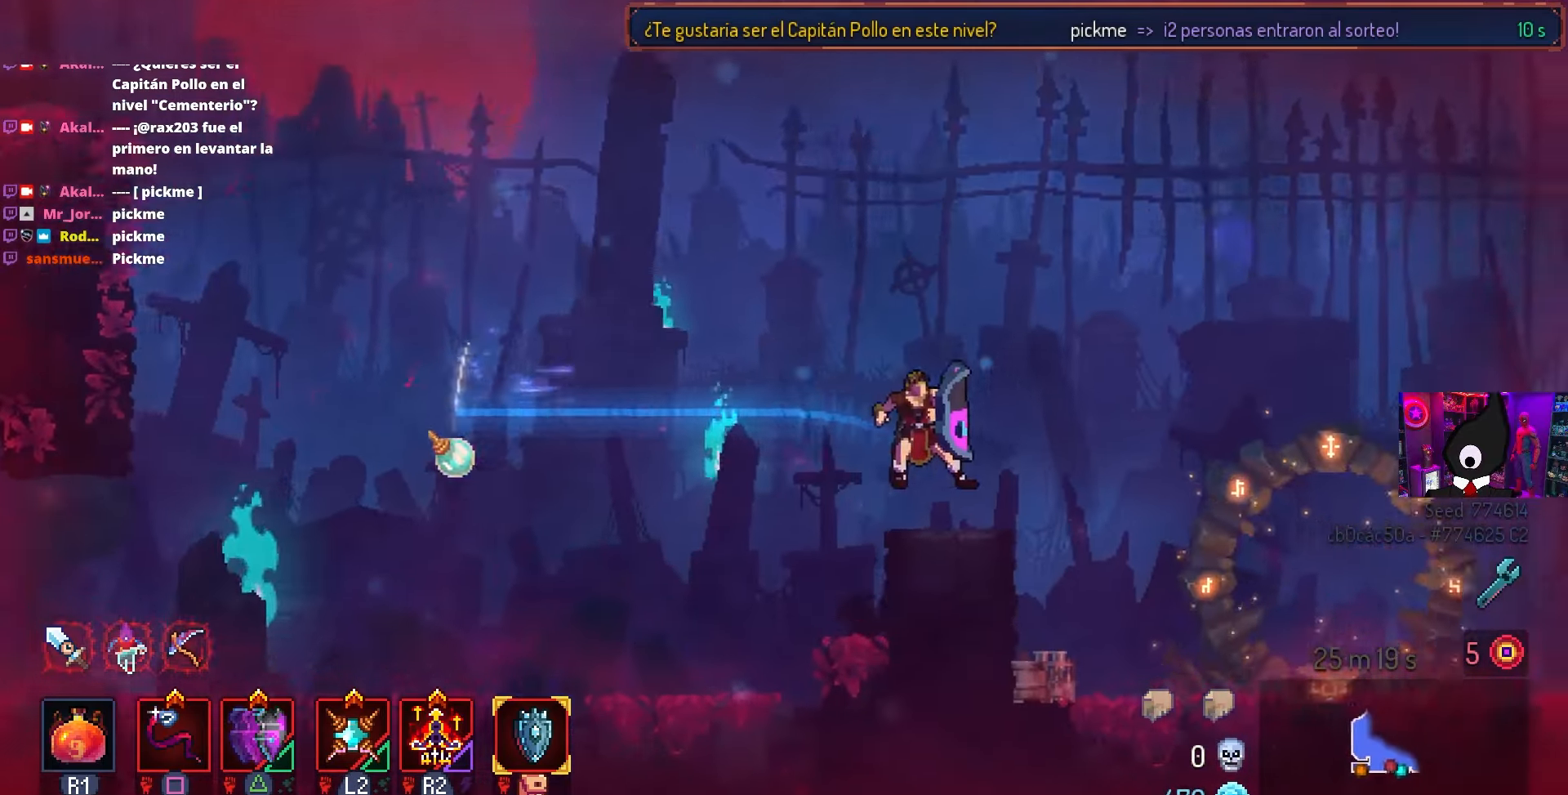
{"buttons": ["DPAD_RIGHT"], "left_stick": "center", "right_stick": "center", "events": [[133, "CROSS", "down"], [233, "CROSS", "up"]]}
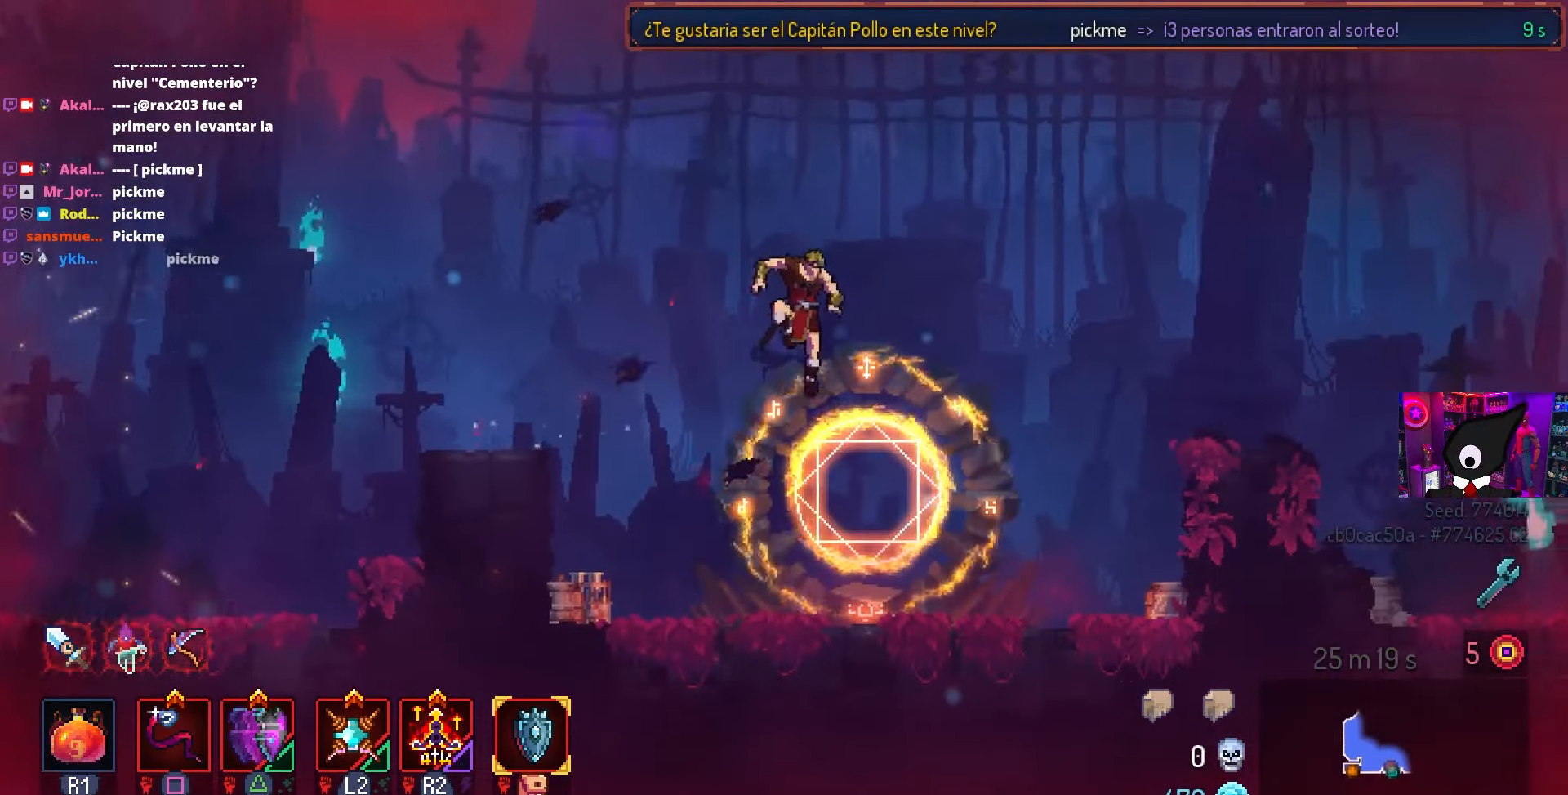
{"buttons": ["CROSS", "DPAD_RIGHT"], "left_stick": "center", "right_stick": "center", "events": [[100, "CROSS", "down"], [233, "CROSS", "up"], [350, "CROSS", "down"]]}
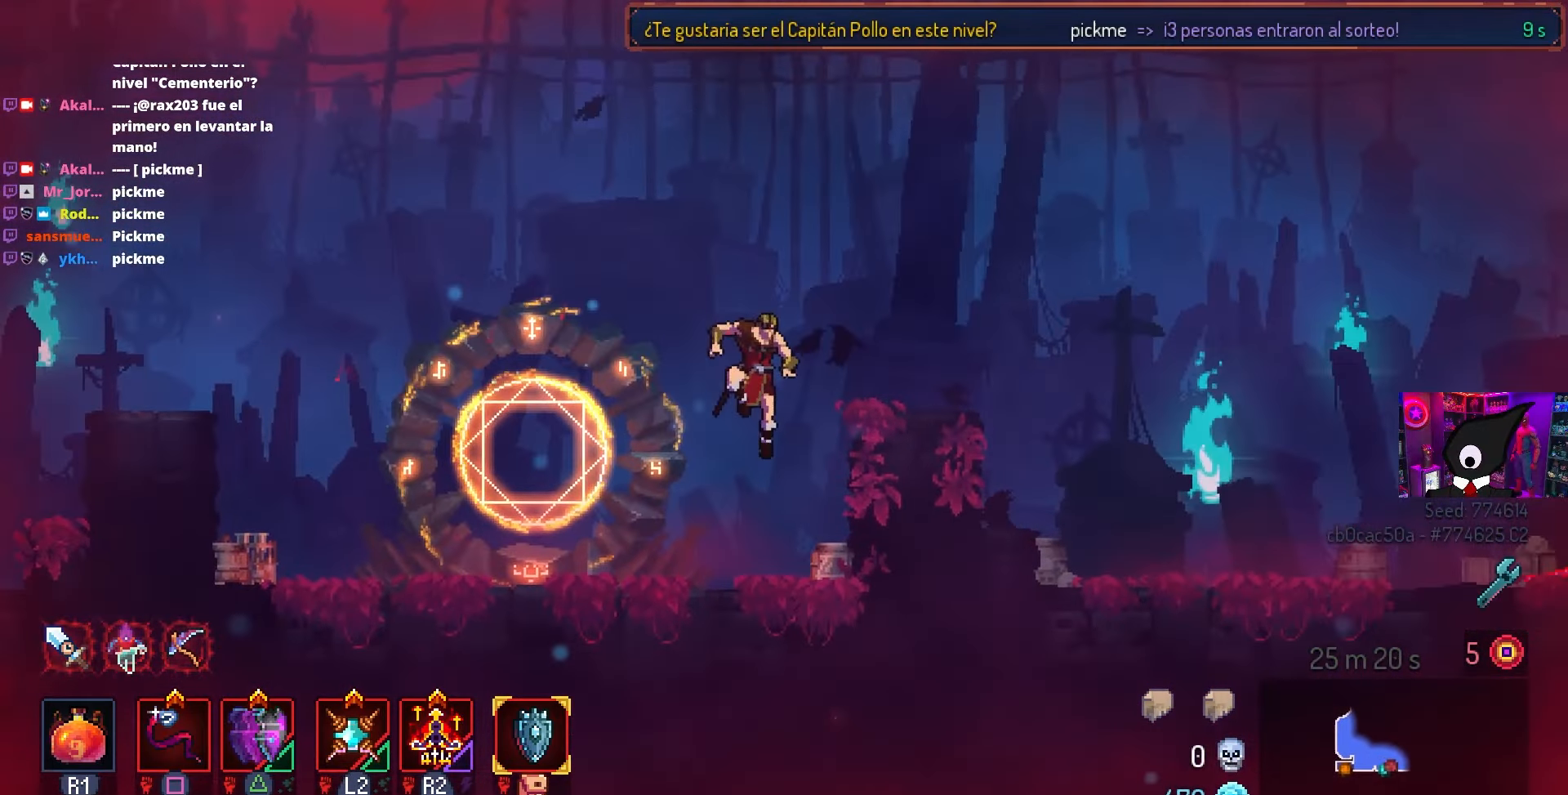
{"buttons": ["DPAD_RIGHT"], "left_stick": "center", "right_stick": "center", "events": [[17, "CROSS", "up"]]}
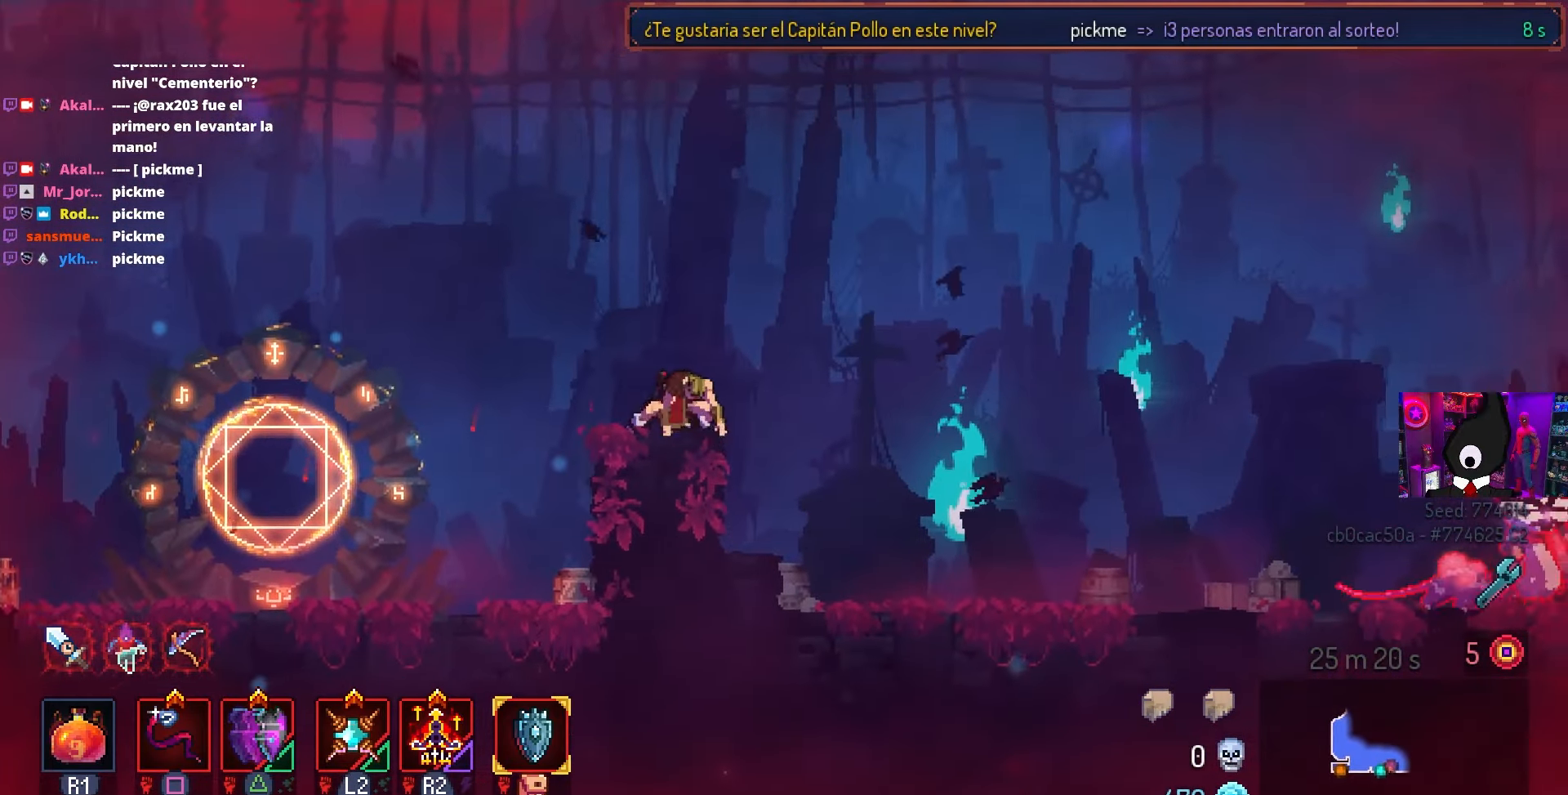
{"buttons": ["TRIANGLE", "DPAD_RIGHT"], "left_stick": "center", "right_stick": "center", "events": [[467, "TRIANGLE", "down"]]}
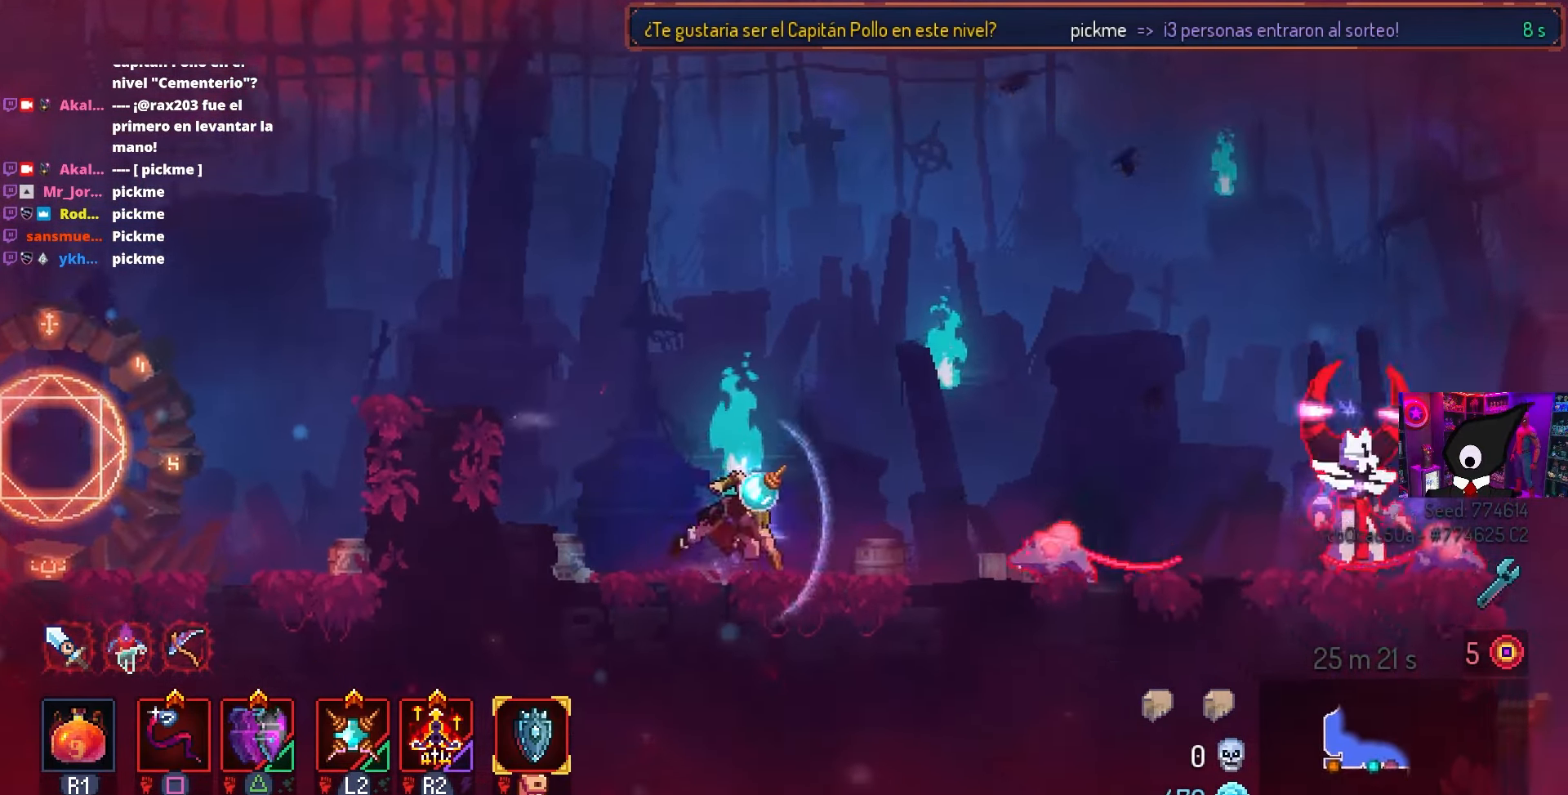
{"buttons": ["SQUARE"], "left_stick": "center", "right_stick": "center", "events": [[17, "CIRCLE", "down"], [100, "TRIANGLE", "up"], [233, "CIRCLE", "up"], [317, "SQUARE", "down"], [483, "DPAD_RIGHT", "up"]]}
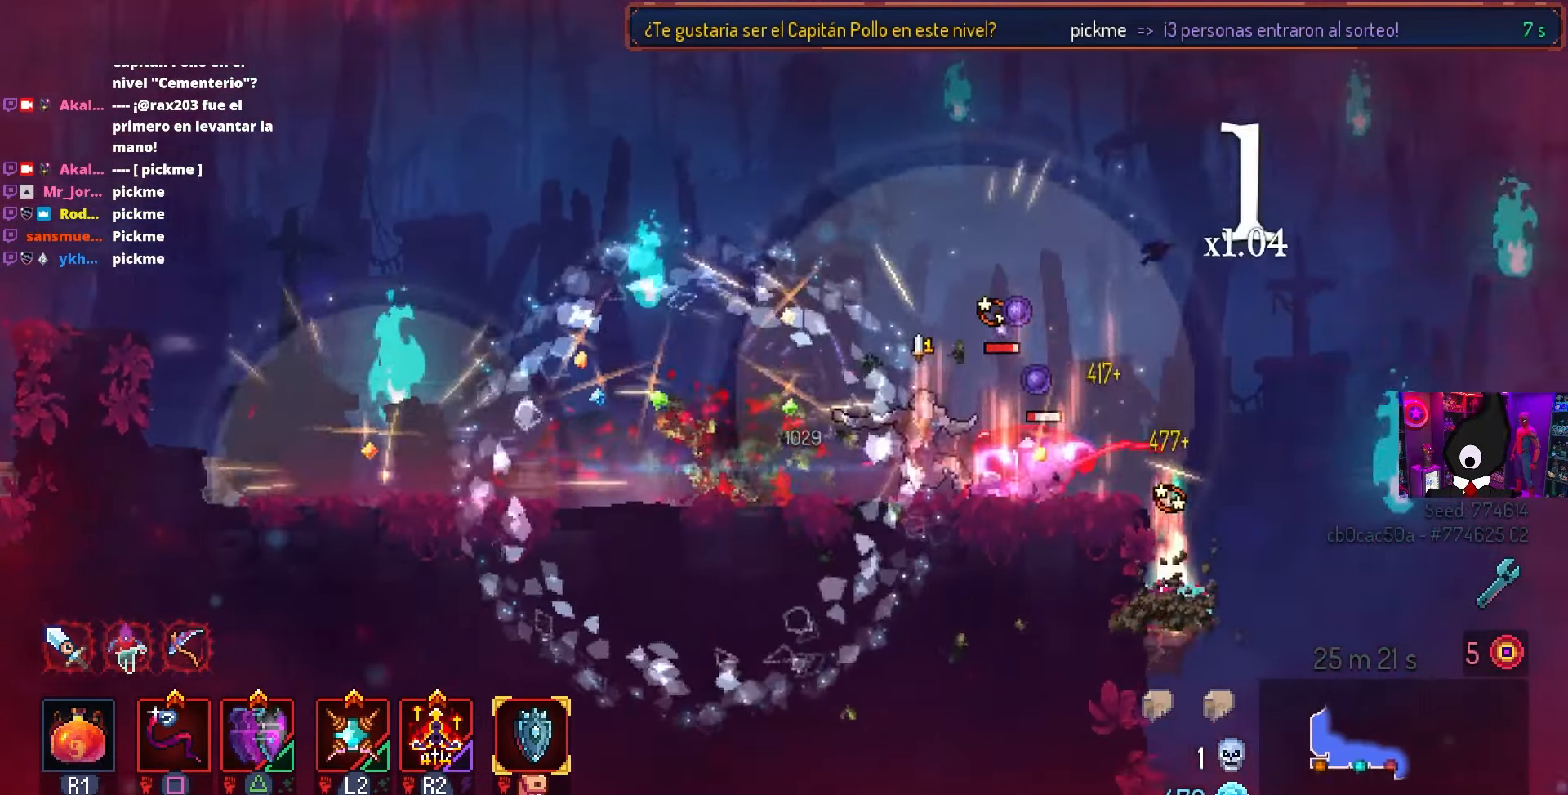
{"buttons": ["SQUARE"], "left_stick": "center", "right_stick": "center", "events": []}
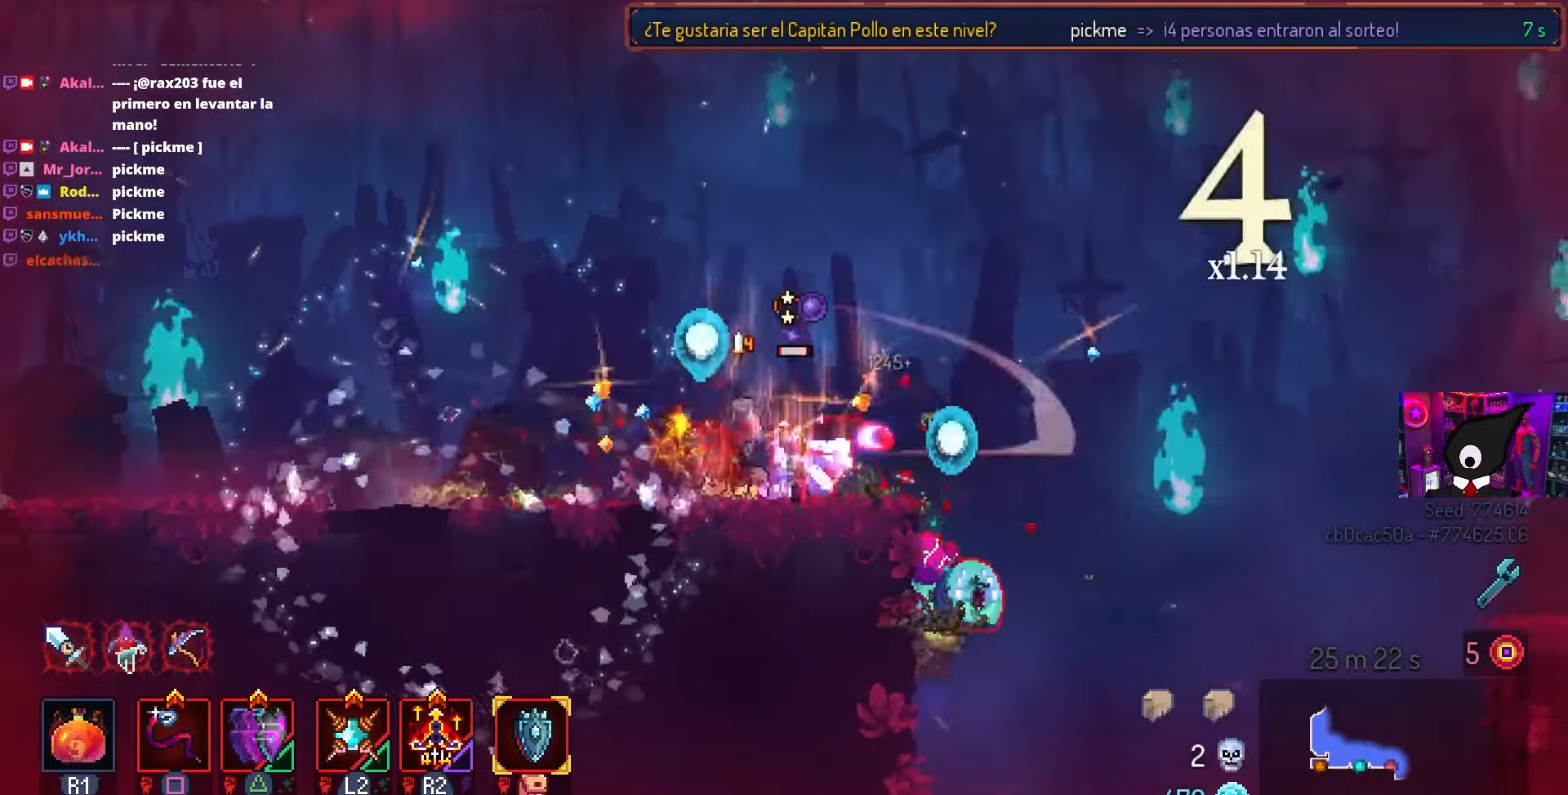
{"buttons": [], "left_stick": "center", "right_stick": "center", "events": [[467, "SQUARE", "up"]]}
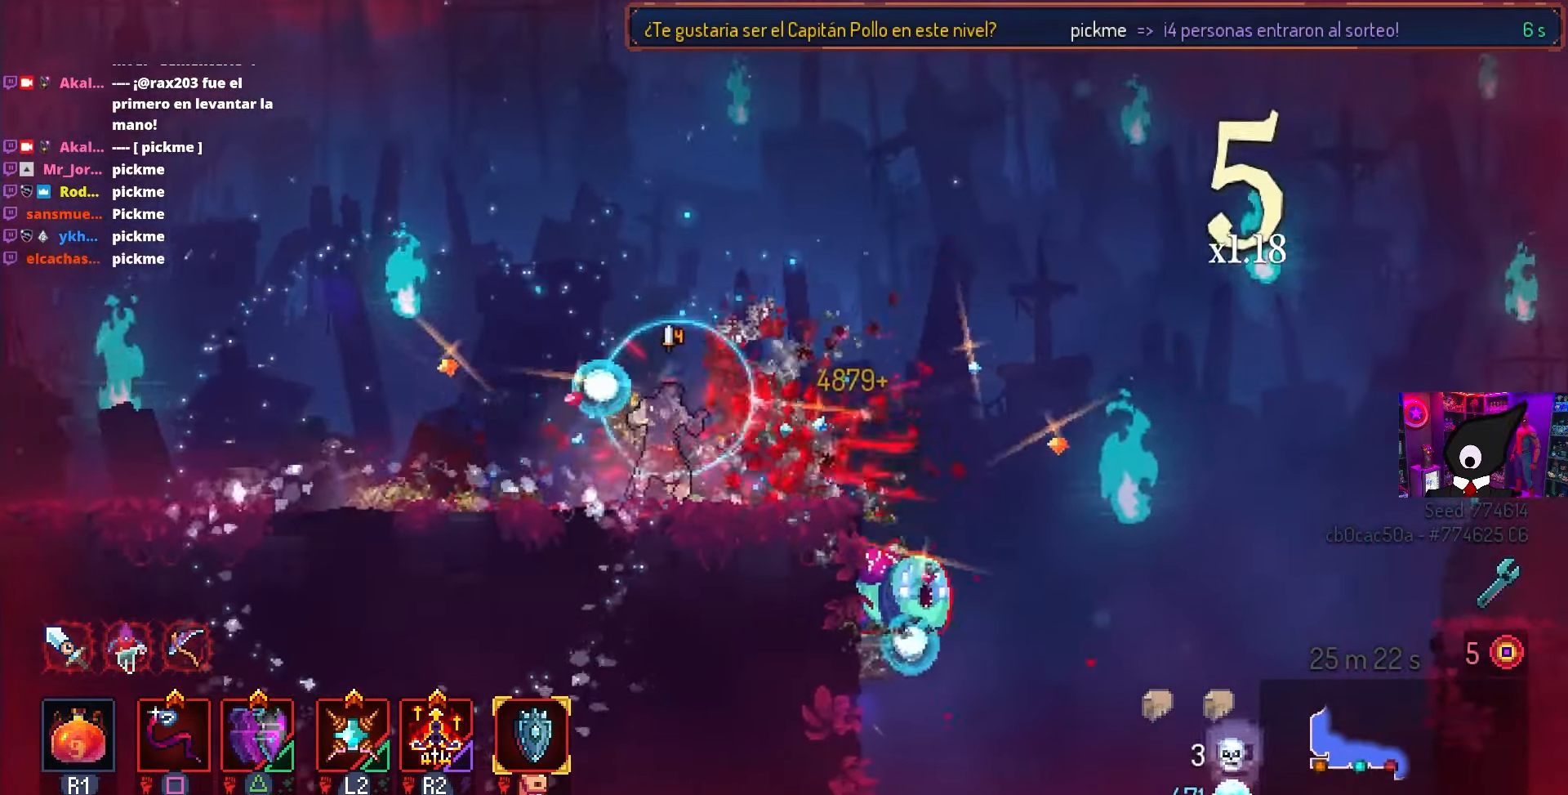
{"buttons": ["DPAD_RIGHT"], "left_stick": "center", "right_stick": "center", "events": [[17, "DPAD_RIGHT", "down"]]}
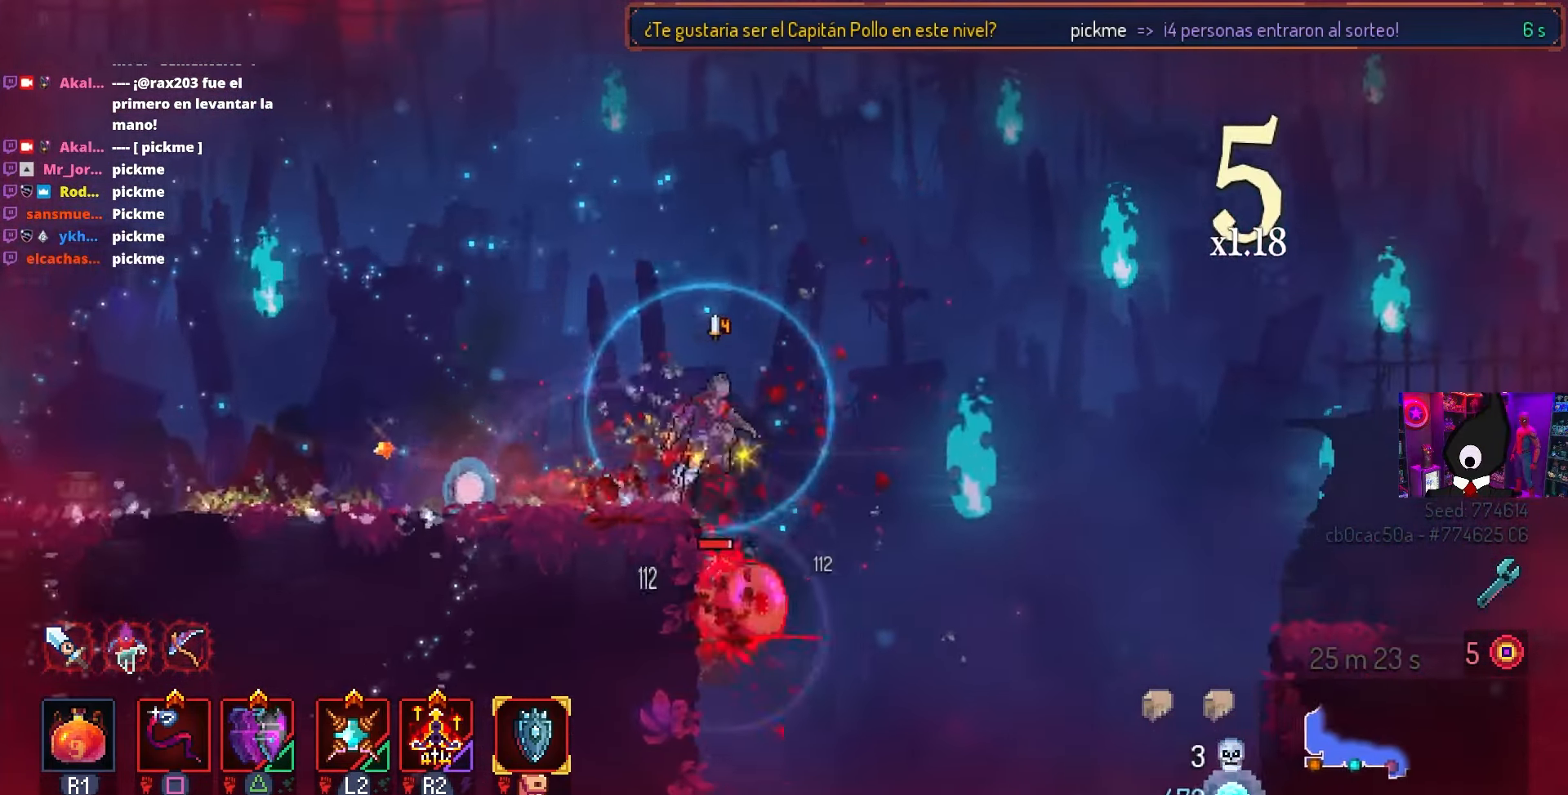
{"buttons": ["CIRCLE", "DPAD_RIGHT"], "left_stick": "center", "right_stick": "center", "events": [[17, "DPAD_RIGHT", "up"], [217, "DPAD_LEFT", "down"], [300, "DPAD_LEFT", "up"], [383, "TRIANGLE", "down"], [400, "DPAD_RIGHT", "down"], [417, "CIRCLE", "down"], [500, "TRIANGLE", "up"]]}
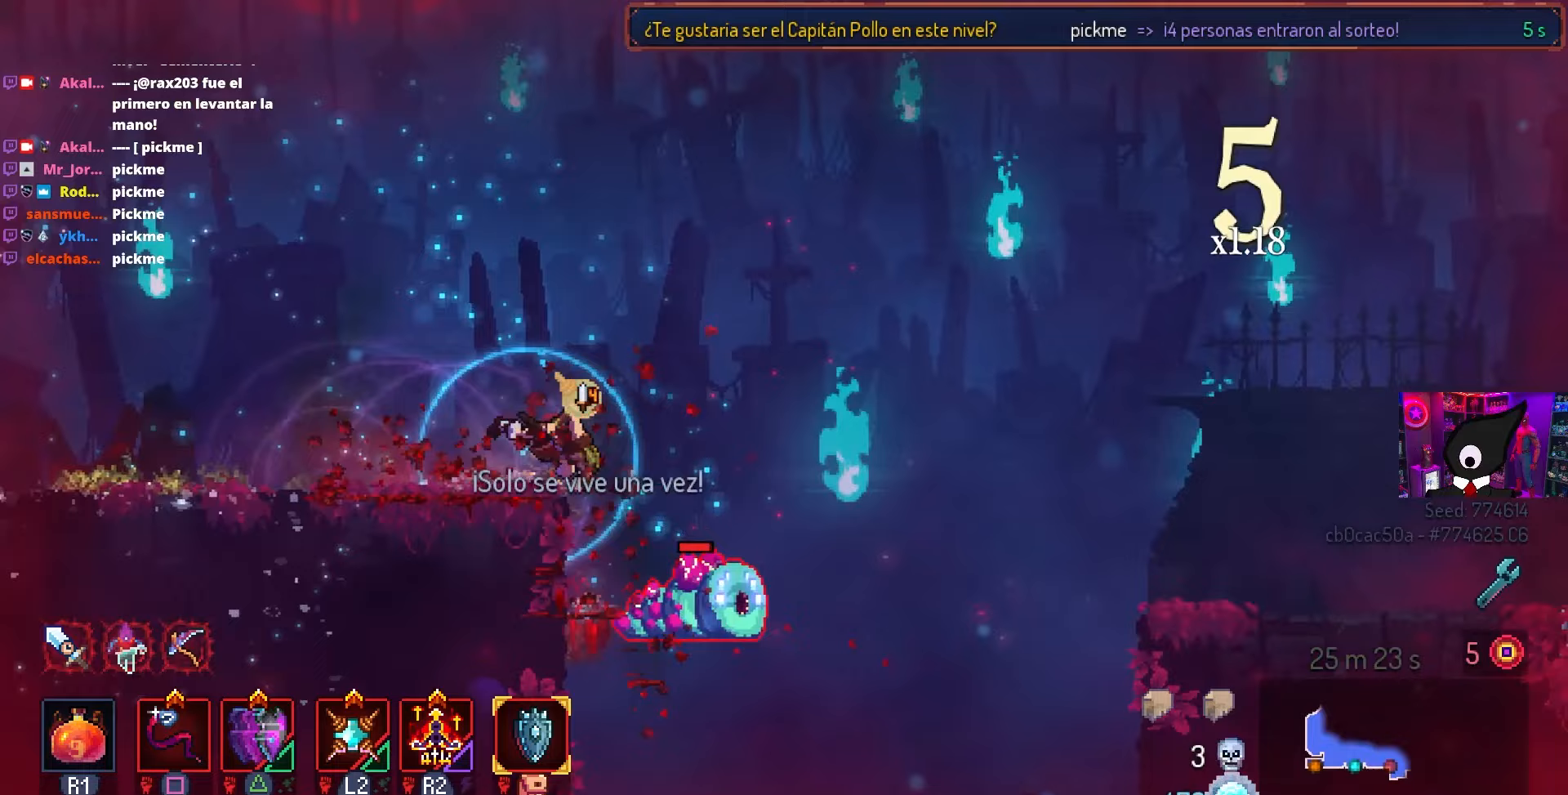
{"buttons": ["DPAD_RIGHT"], "left_stick": "center", "right_stick": "center", "events": [[167, "CIRCLE", "up"], [350, "CROSS", "down"], [483, "CROSS", "up"]]}
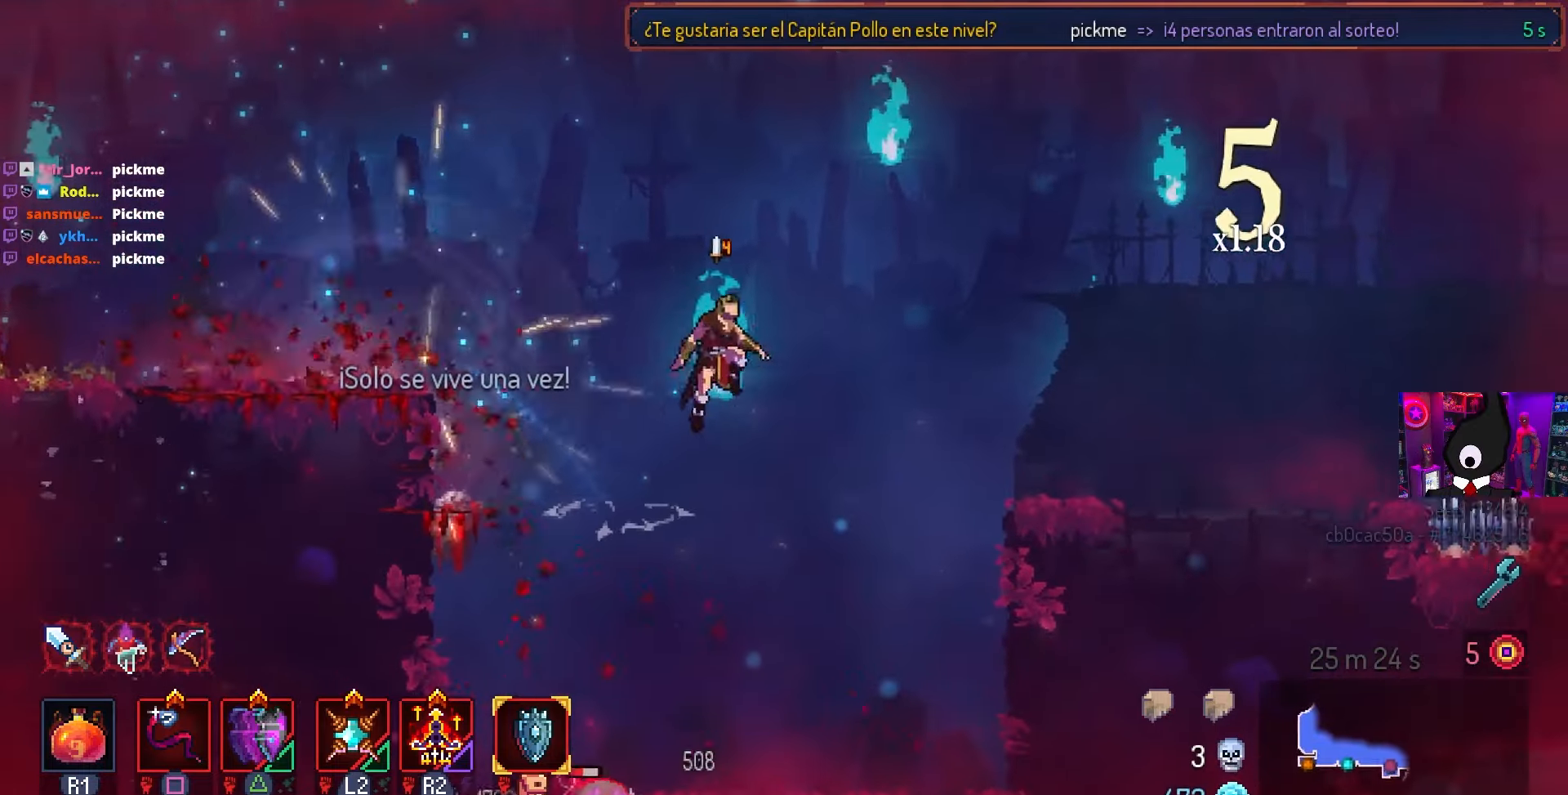
{"buttons": [], "left_stick": "center", "right_stick": "down-left", "events": [[100, "right_stick", "down-left"], [217, "DPAD_RIGHT", "up"]]}